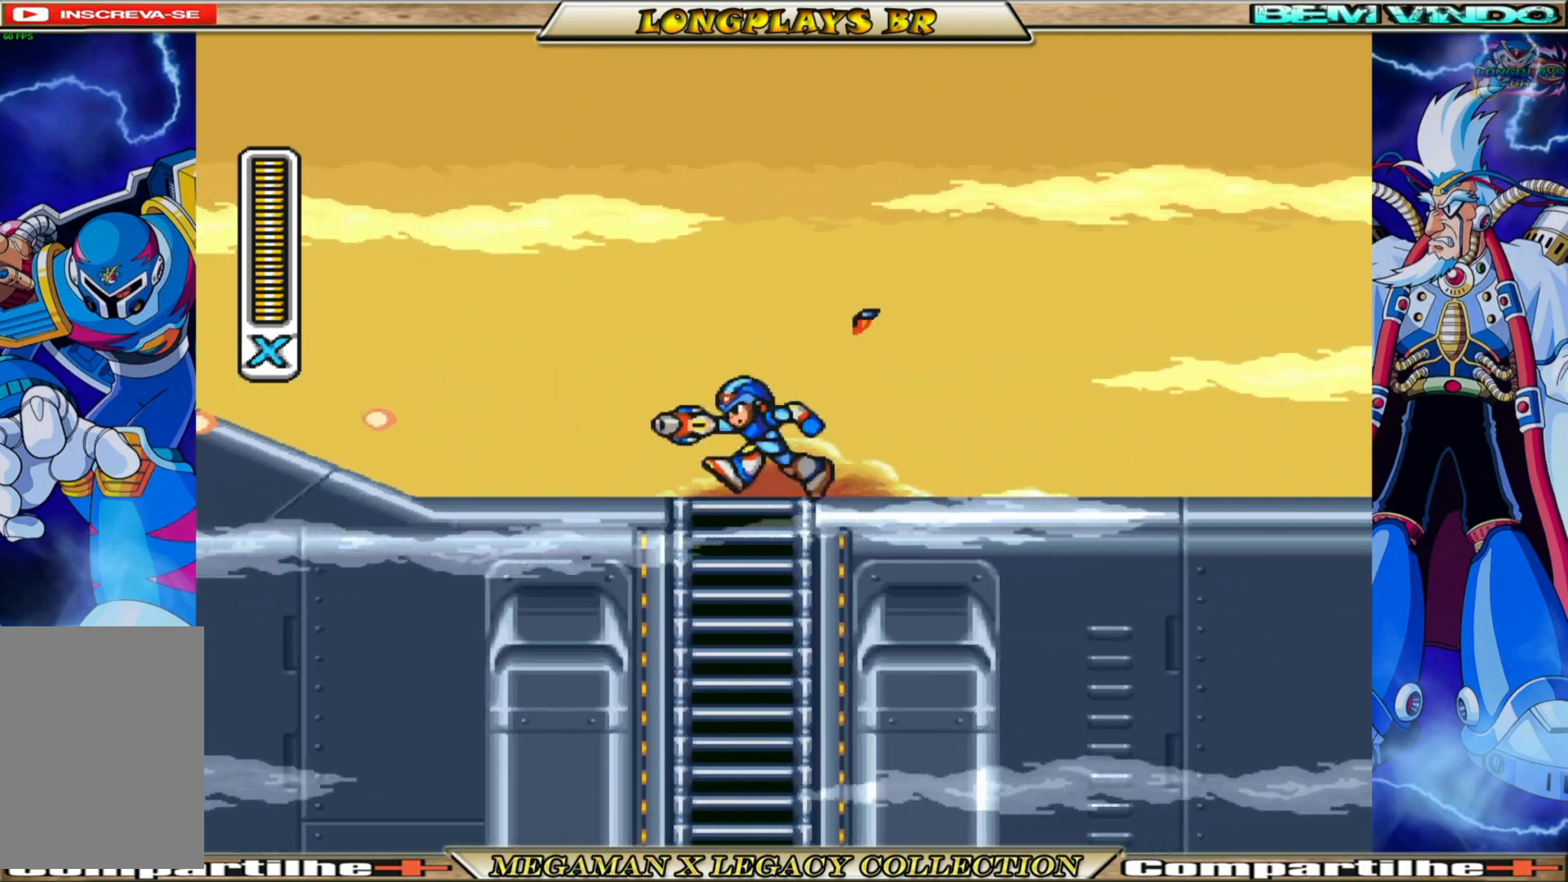
Gameplay with a controller (Xbox layout); each line is a JSON object with the inputs held at the frame after it. "events" lists button and stick changes between this image and that frame as [ms after this image, input, new state], when the widget could be followed in between. Not read: L3 R3.
{"buttons": ["X", "DPAD_DOWN"], "left_stick": "center", "right_stick": "center", "events": [[17, "DPAD_LEFT", "up"]]}
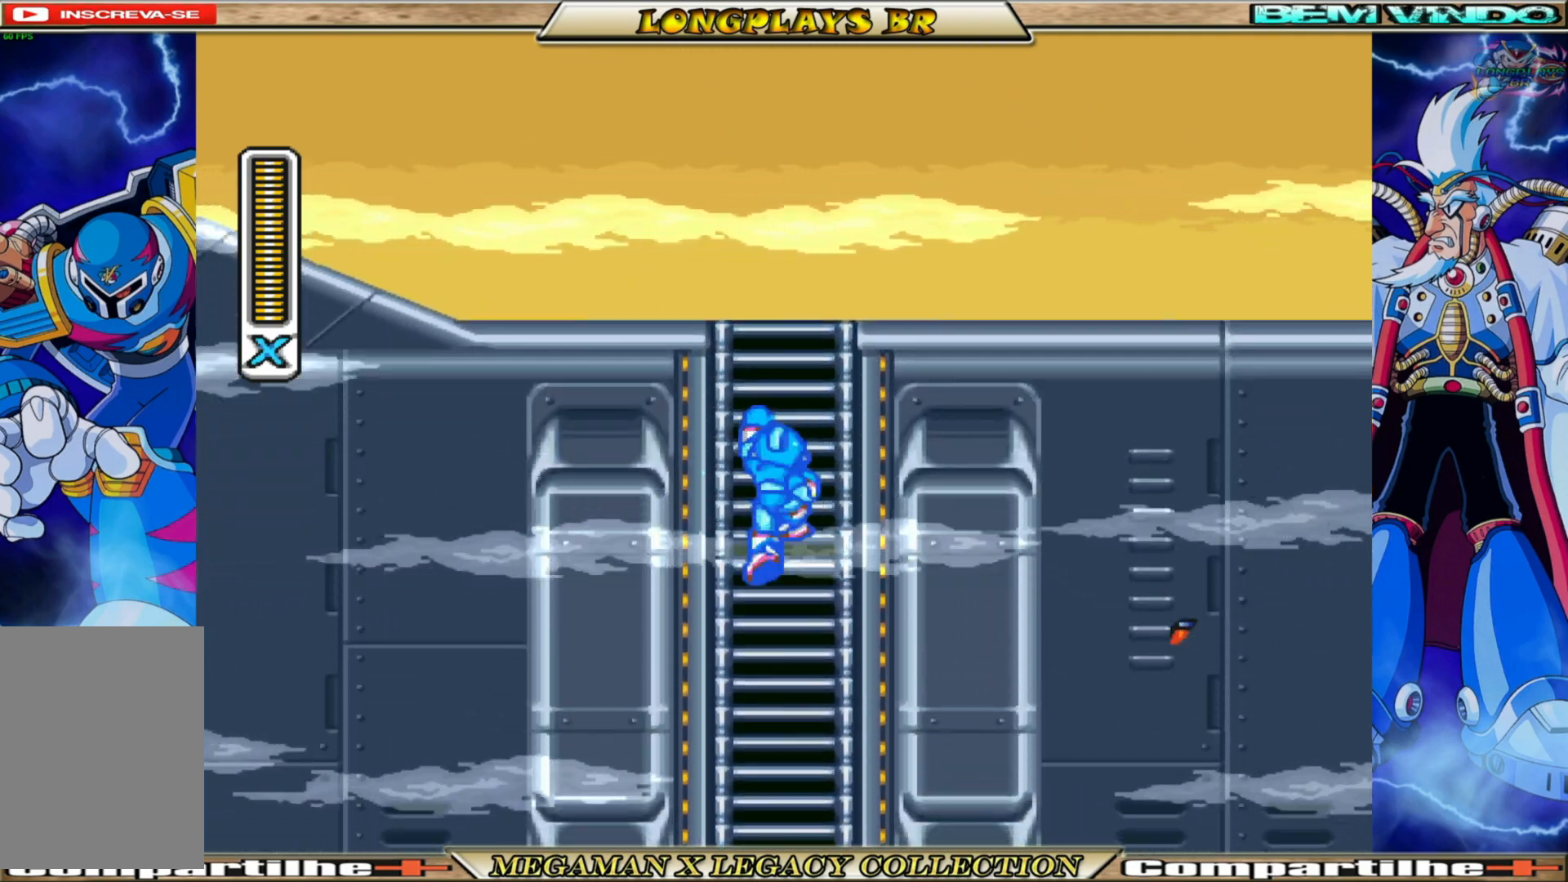
{"buttons": ["X", "DPAD_DOWN"], "left_stick": "center", "right_stick": "center", "events": []}
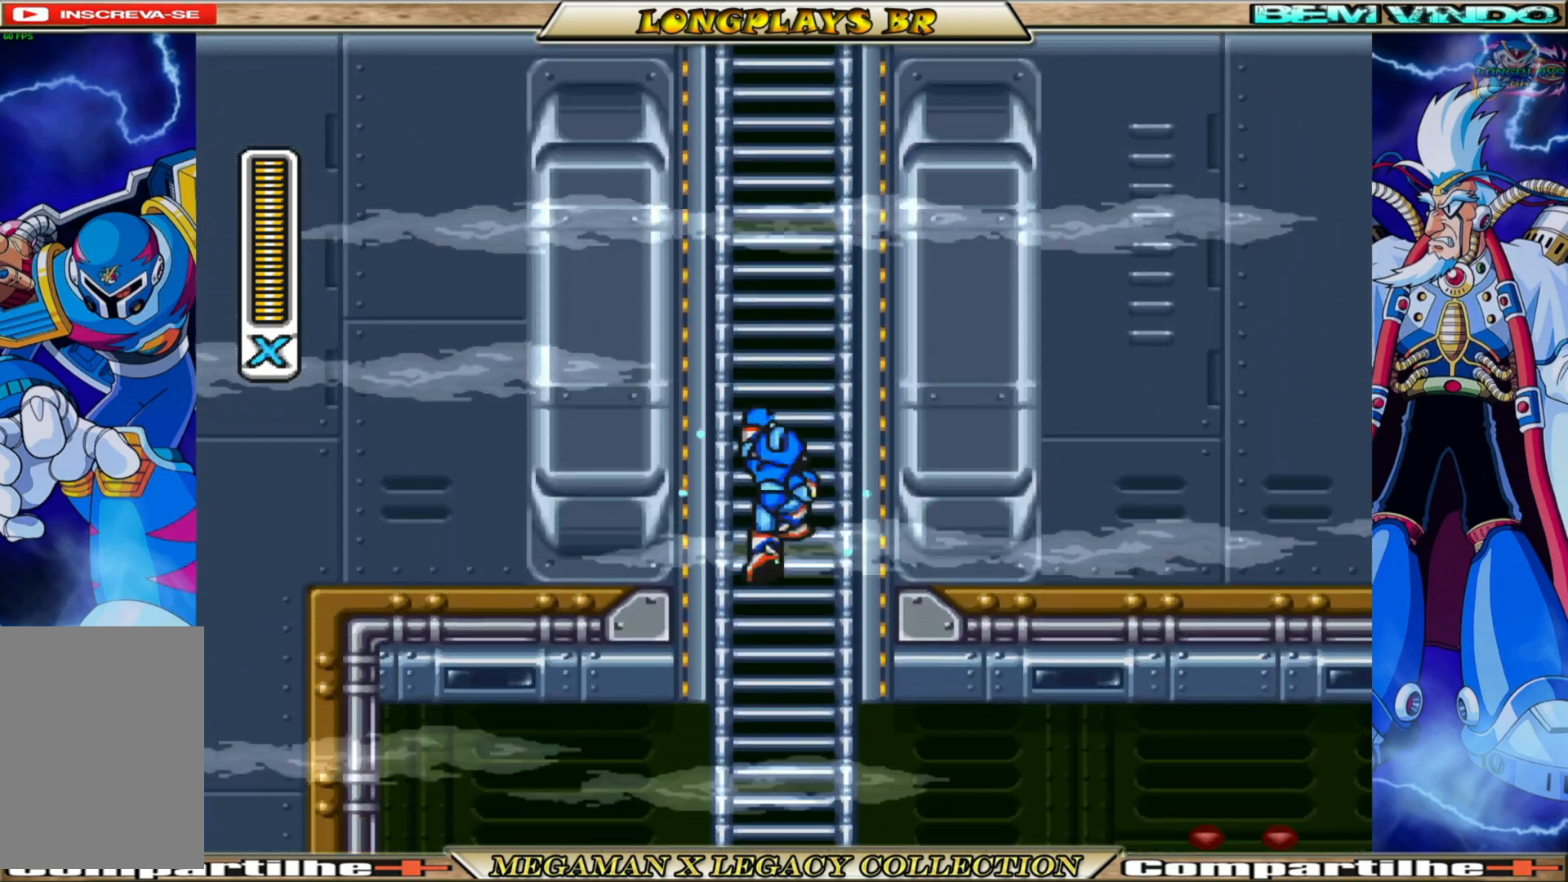
{"buttons": ["X", "DPAD_DOWN"], "left_stick": "center", "right_stick": "center", "events": []}
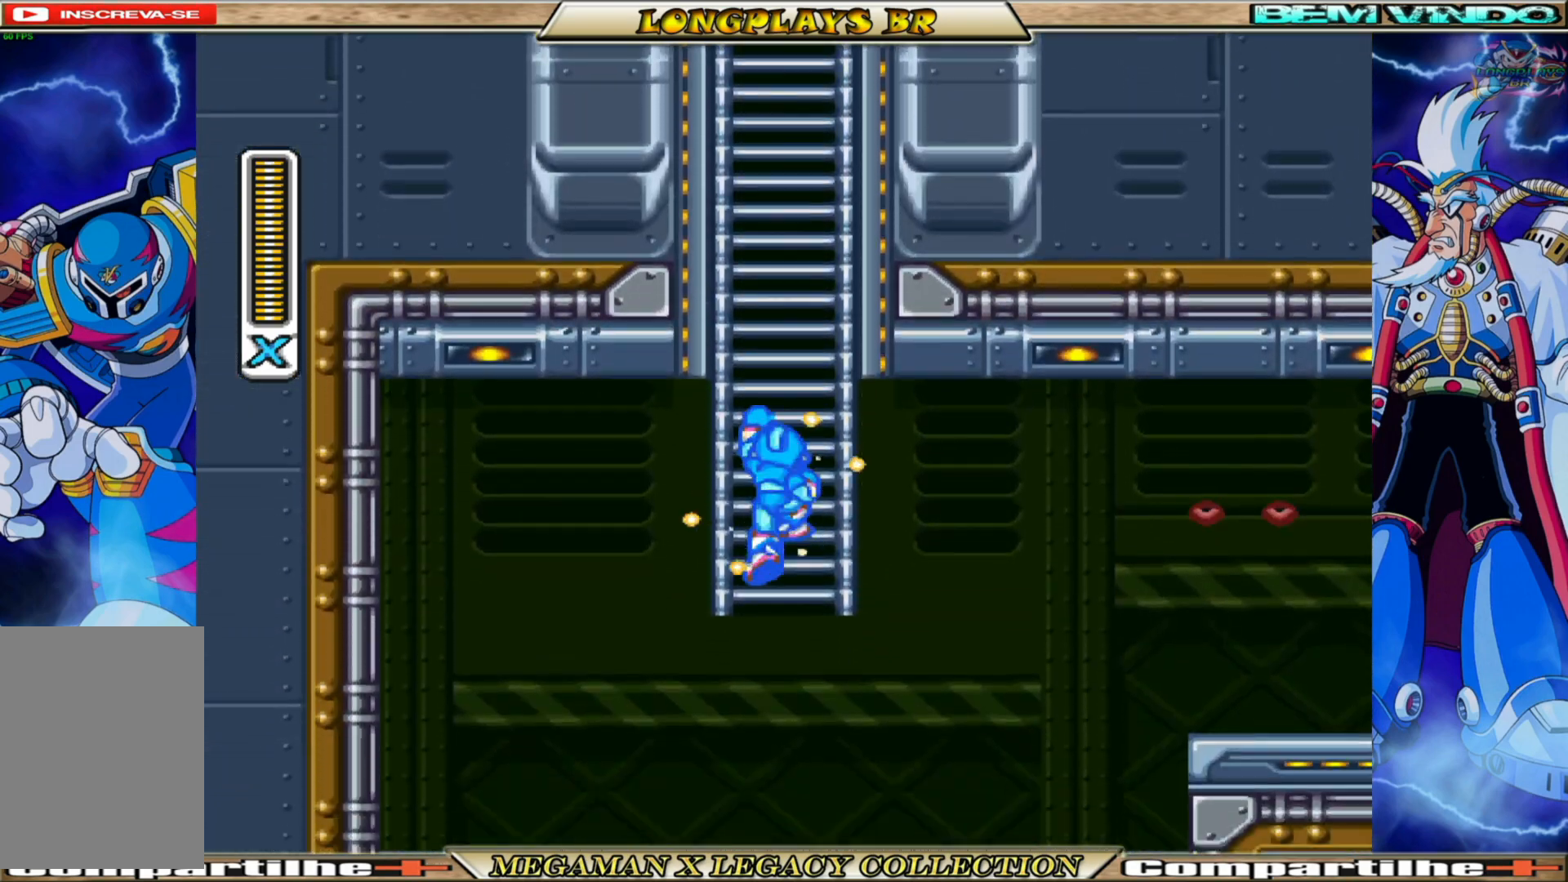
{"buttons": ["X", "DPAD_DOWN", "DPAD_RIGHT"], "left_stick": "center", "right_stick": "center", "events": [[367, "DPAD_RIGHT", "down"]]}
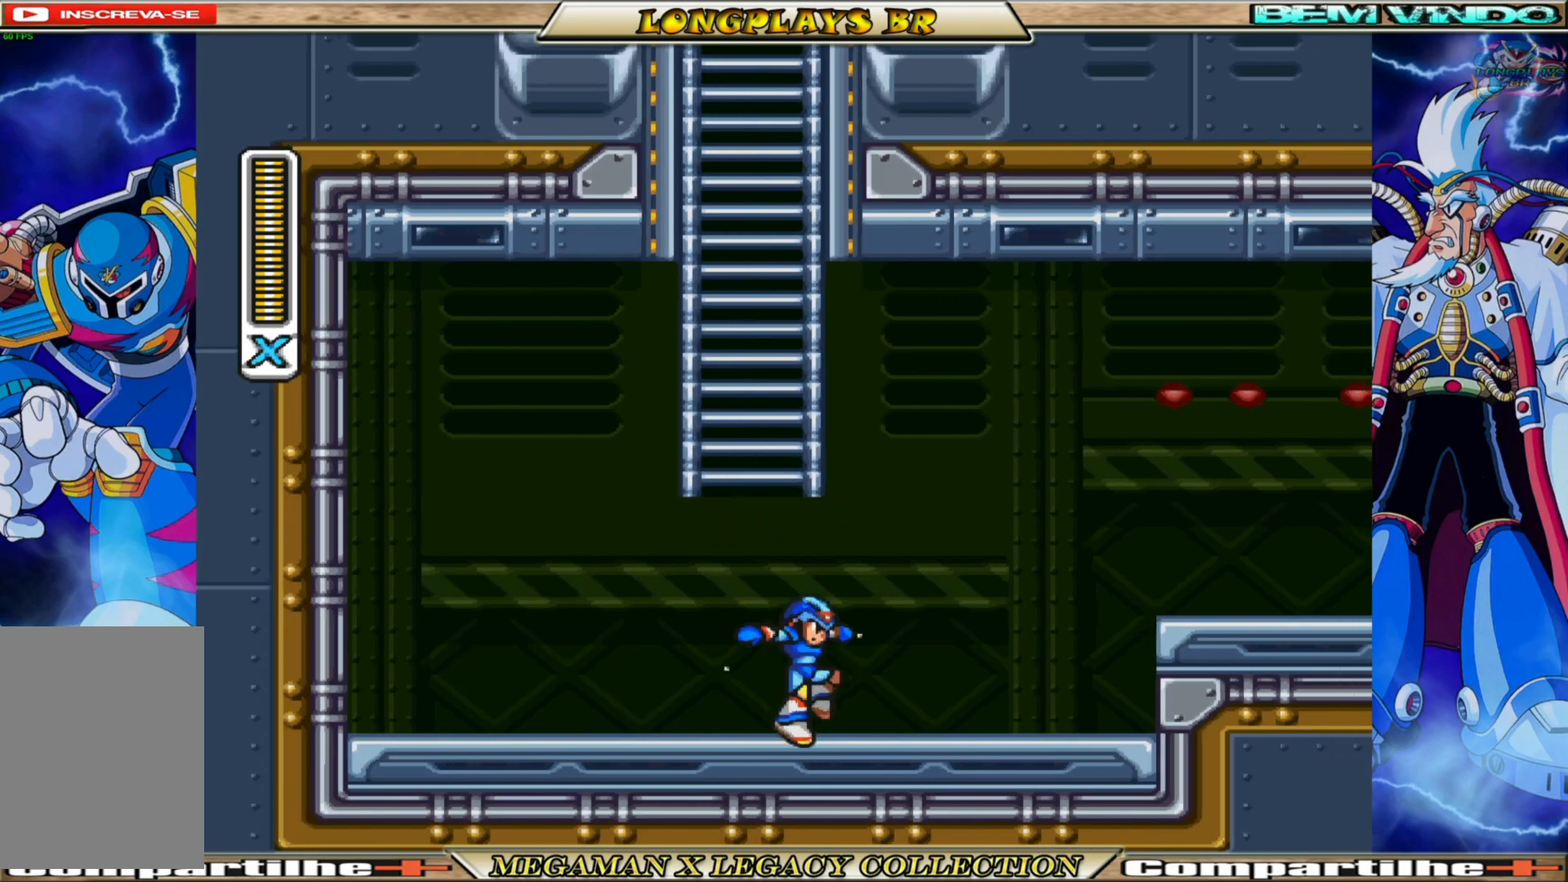
{"buttons": ["A", "B", "X", "DPAD_RIGHT"], "left_stick": "center", "right_stick": "center", "events": [[150, "DPAD_DOWN", "up"], [167, "B", "down"], [283, "A", "down"]]}
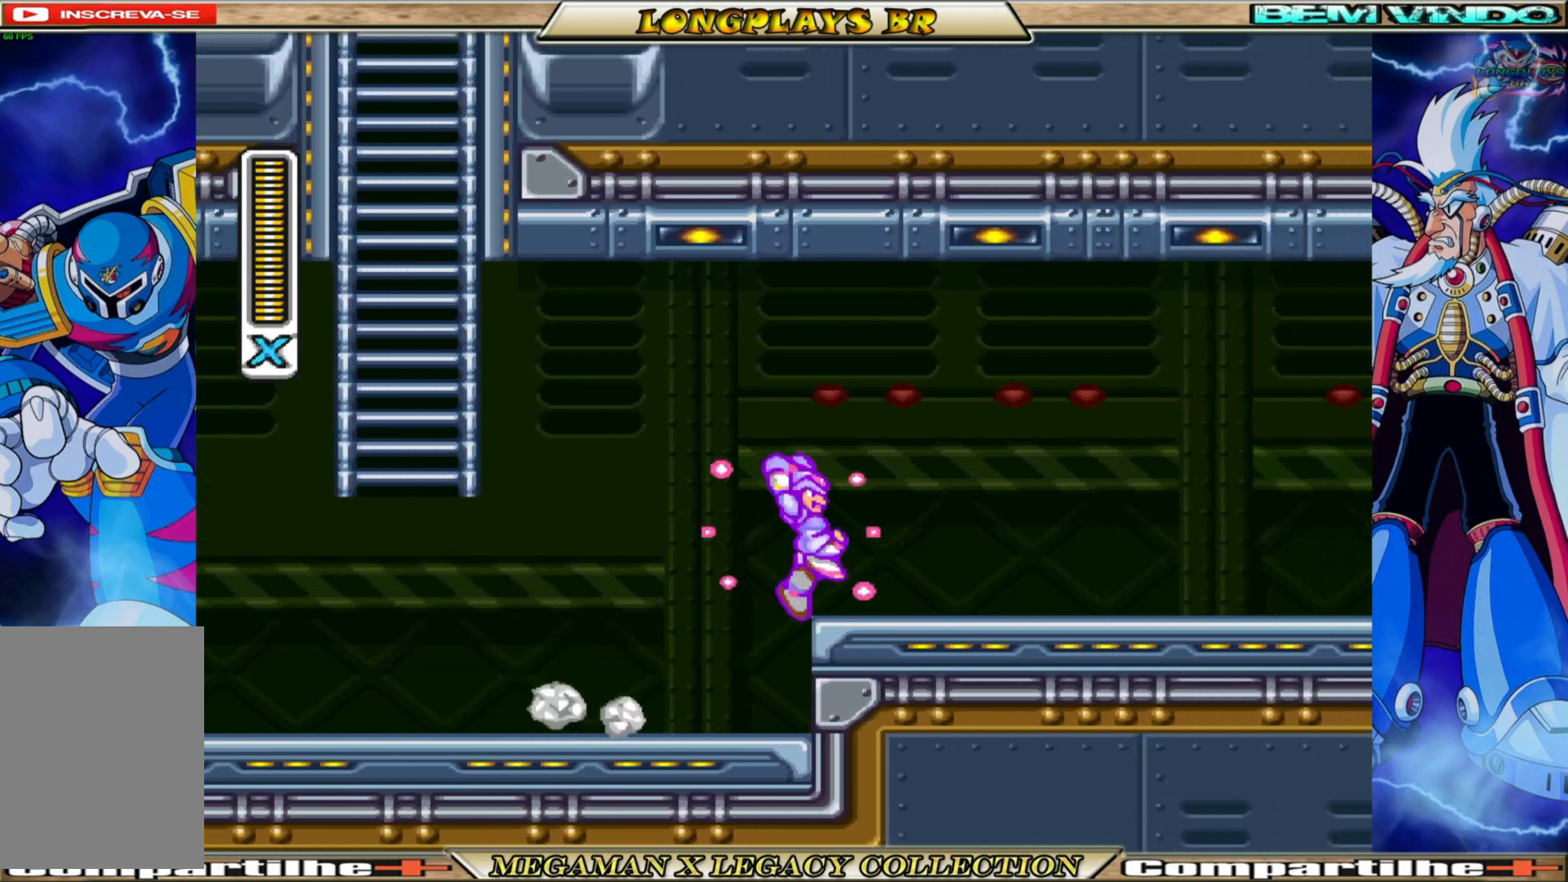
{"buttons": ["B", "X", "DPAD_RIGHT"], "left_stick": "center", "right_stick": "center", "events": [[17, "B", "up"], [67, "A", "up"], [467, "B", "down"]]}
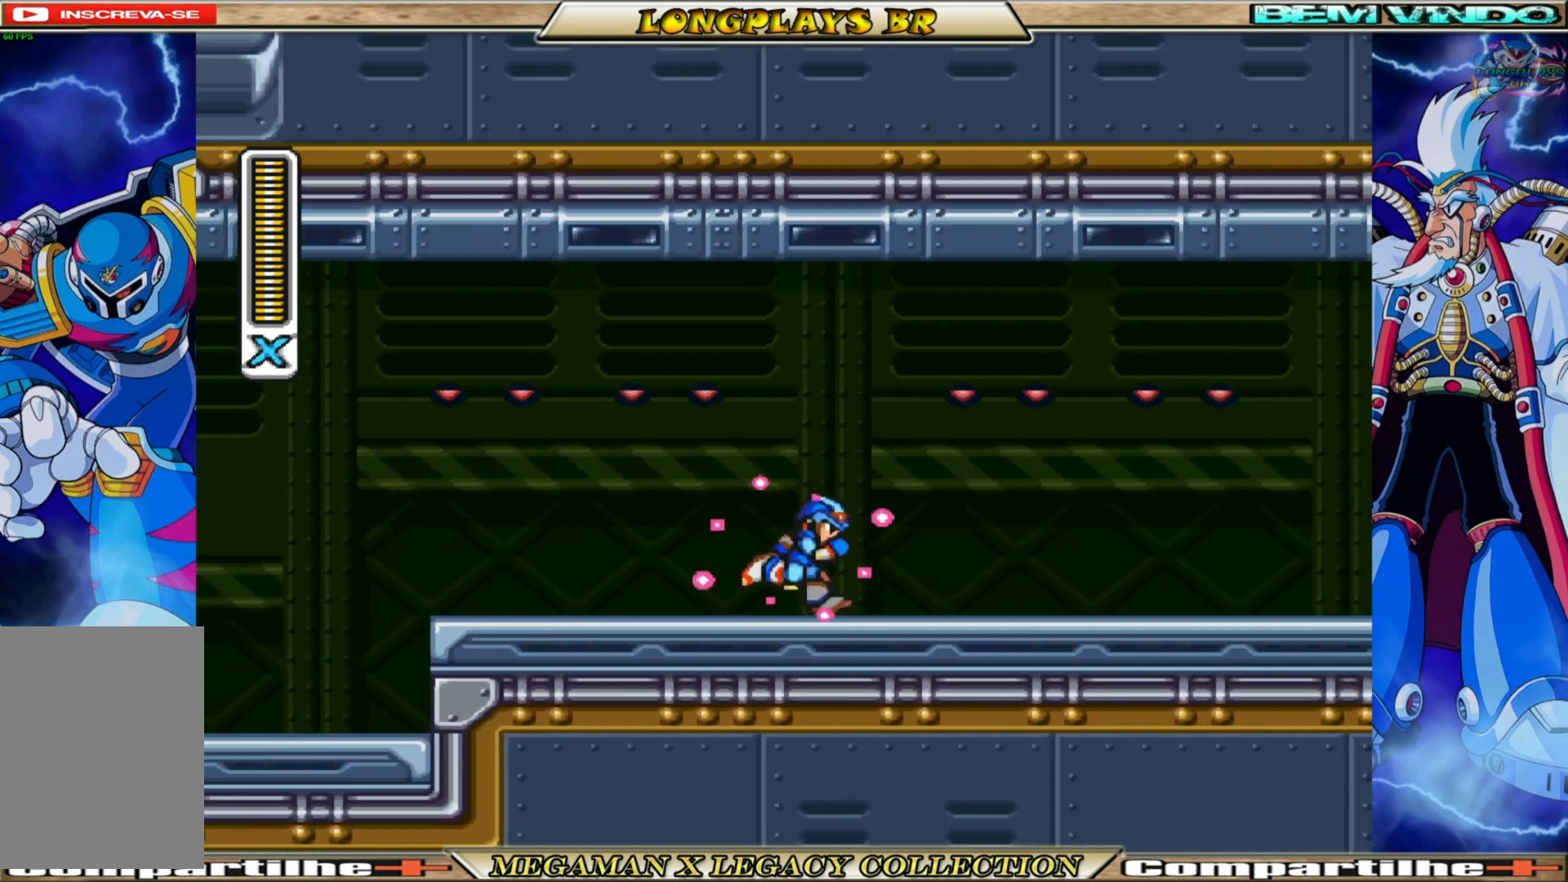
{"buttons": ["B", "X", "DPAD_RIGHT"], "left_stick": "center", "right_stick": "center", "events": [[317, "B", "up"], [483, "B", "down"]]}
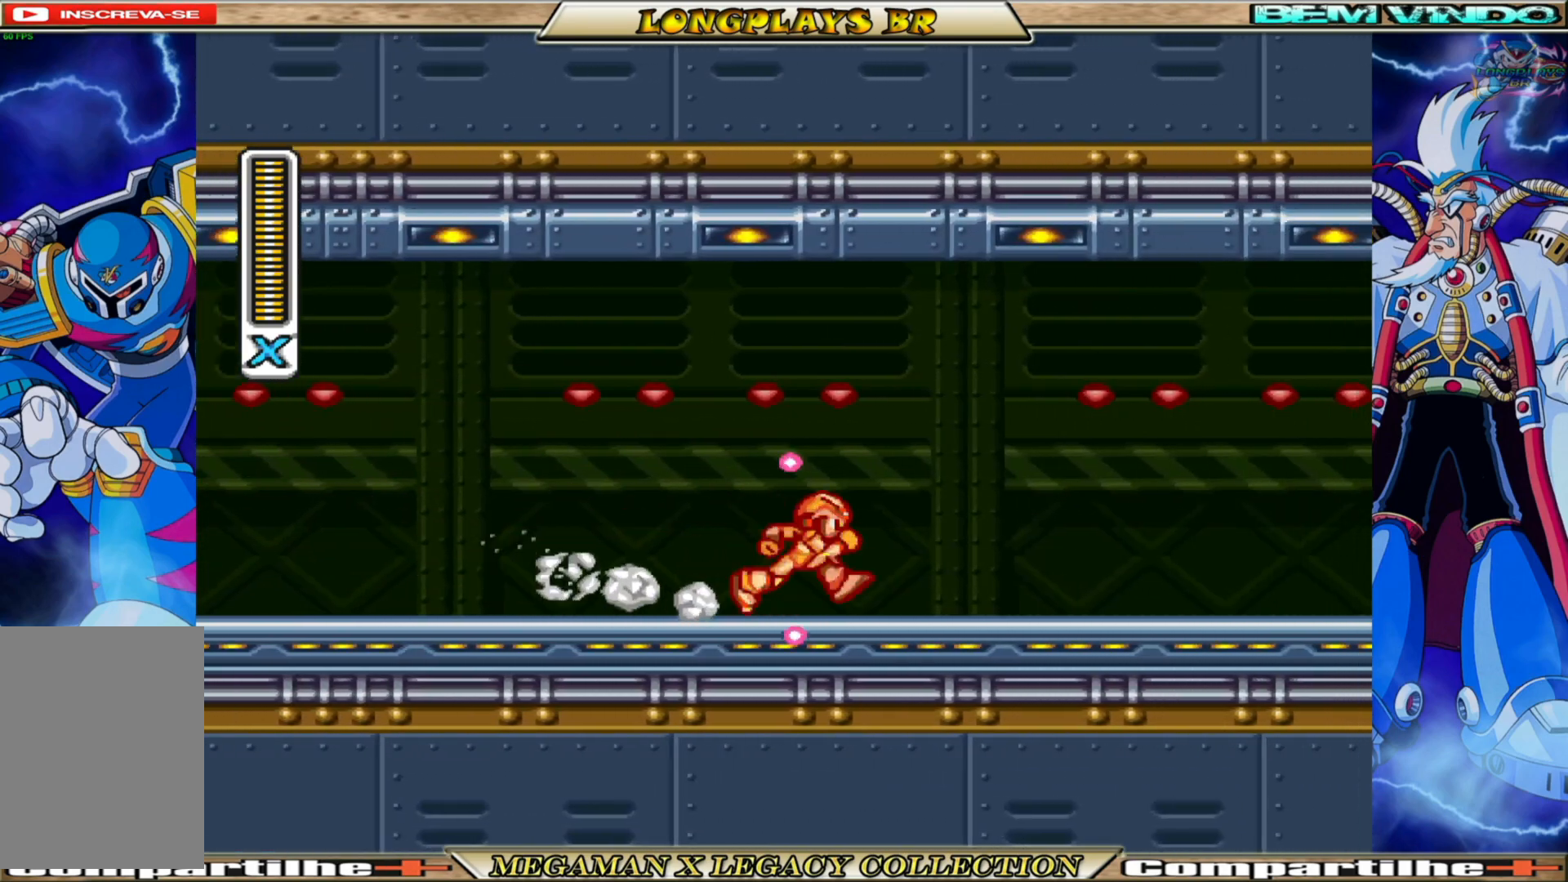
{"buttons": ["B", "X", "DPAD_RIGHT"], "left_stick": "center", "right_stick": "center", "events": [[283, "B", "up"], [450, "B", "down"]]}
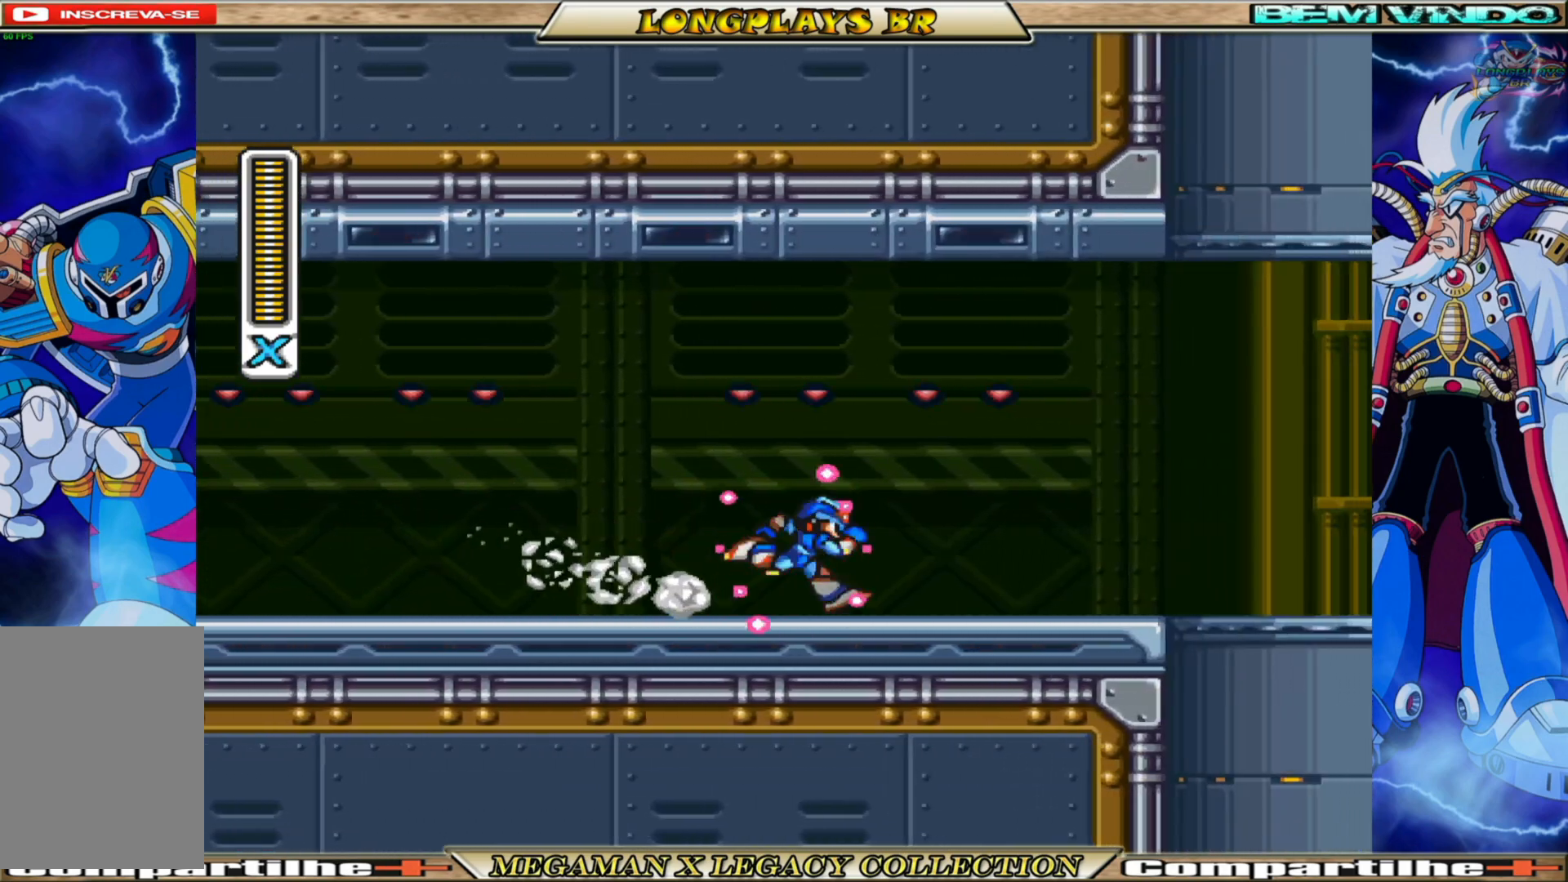
{"buttons": ["X", "DPAD_RIGHT"], "left_stick": "center", "right_stick": "center", "events": [[367, "B", "up"]]}
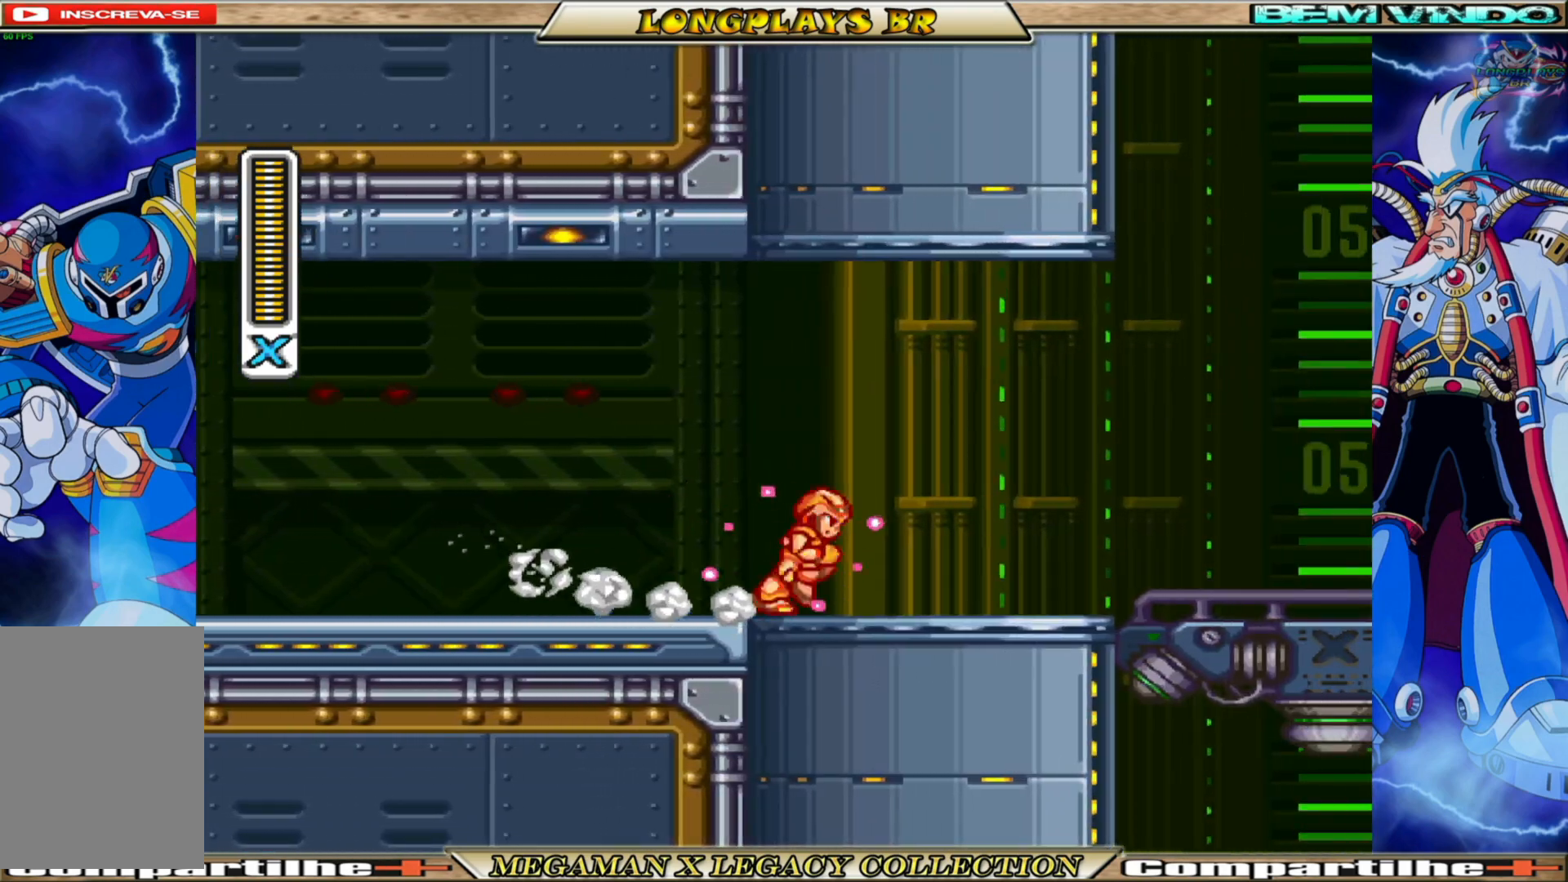
{"buttons": ["B", "X", "DPAD_RIGHT"], "left_stick": "center", "right_stick": "center", "events": [[217, "B", "down"]]}
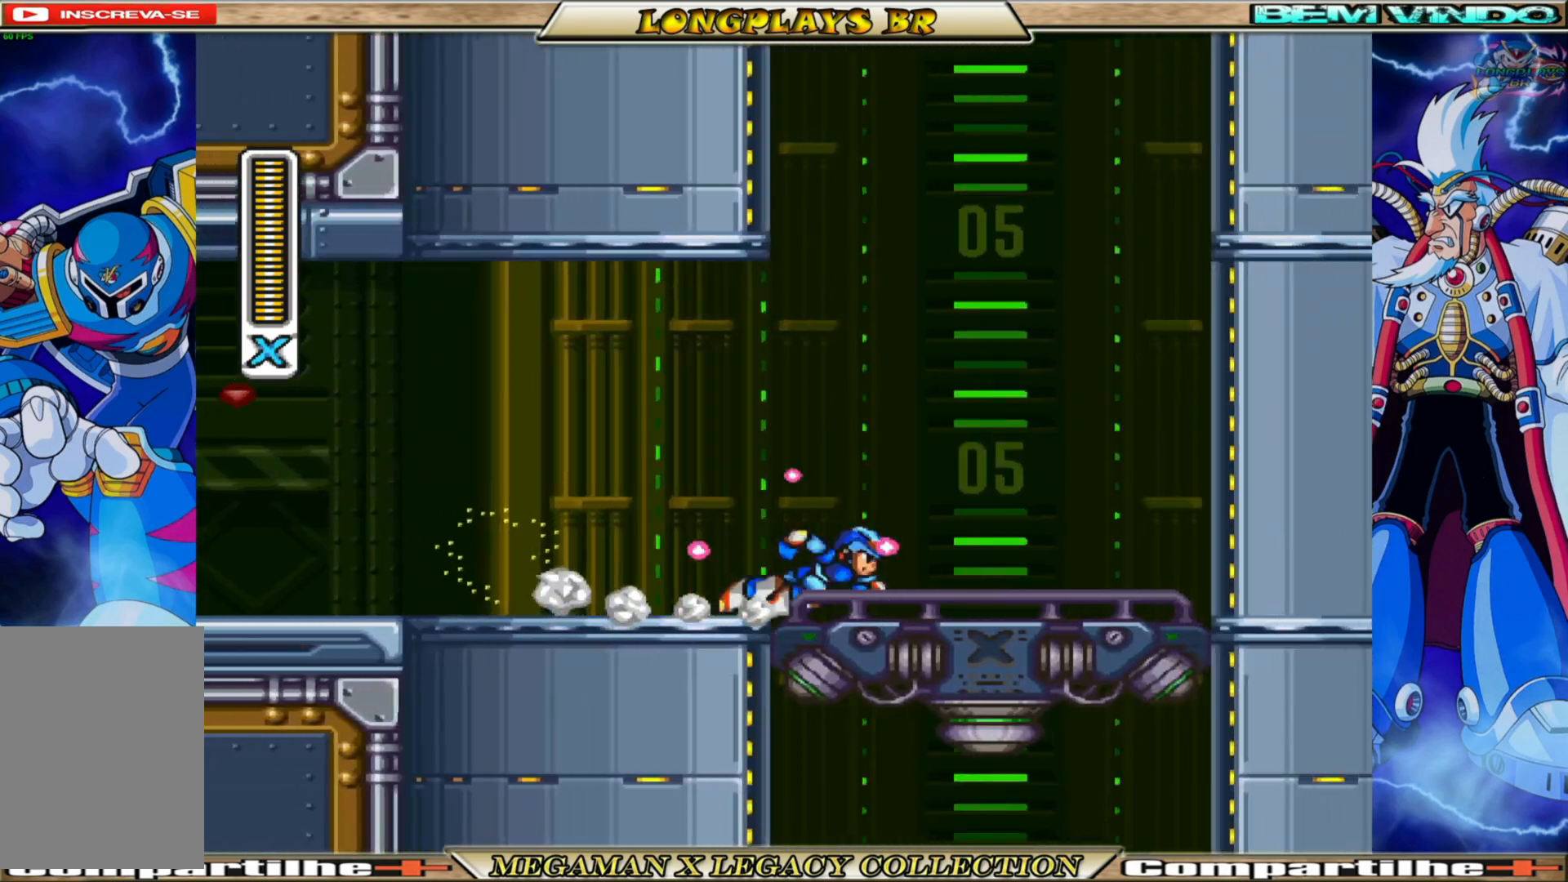
{"buttons": ["A", "B", "X", "DPAD_RIGHT"], "left_stick": "center", "right_stick": "center", "events": [[167, "B", "up"], [333, "A", "down"], [333, "B", "down"]]}
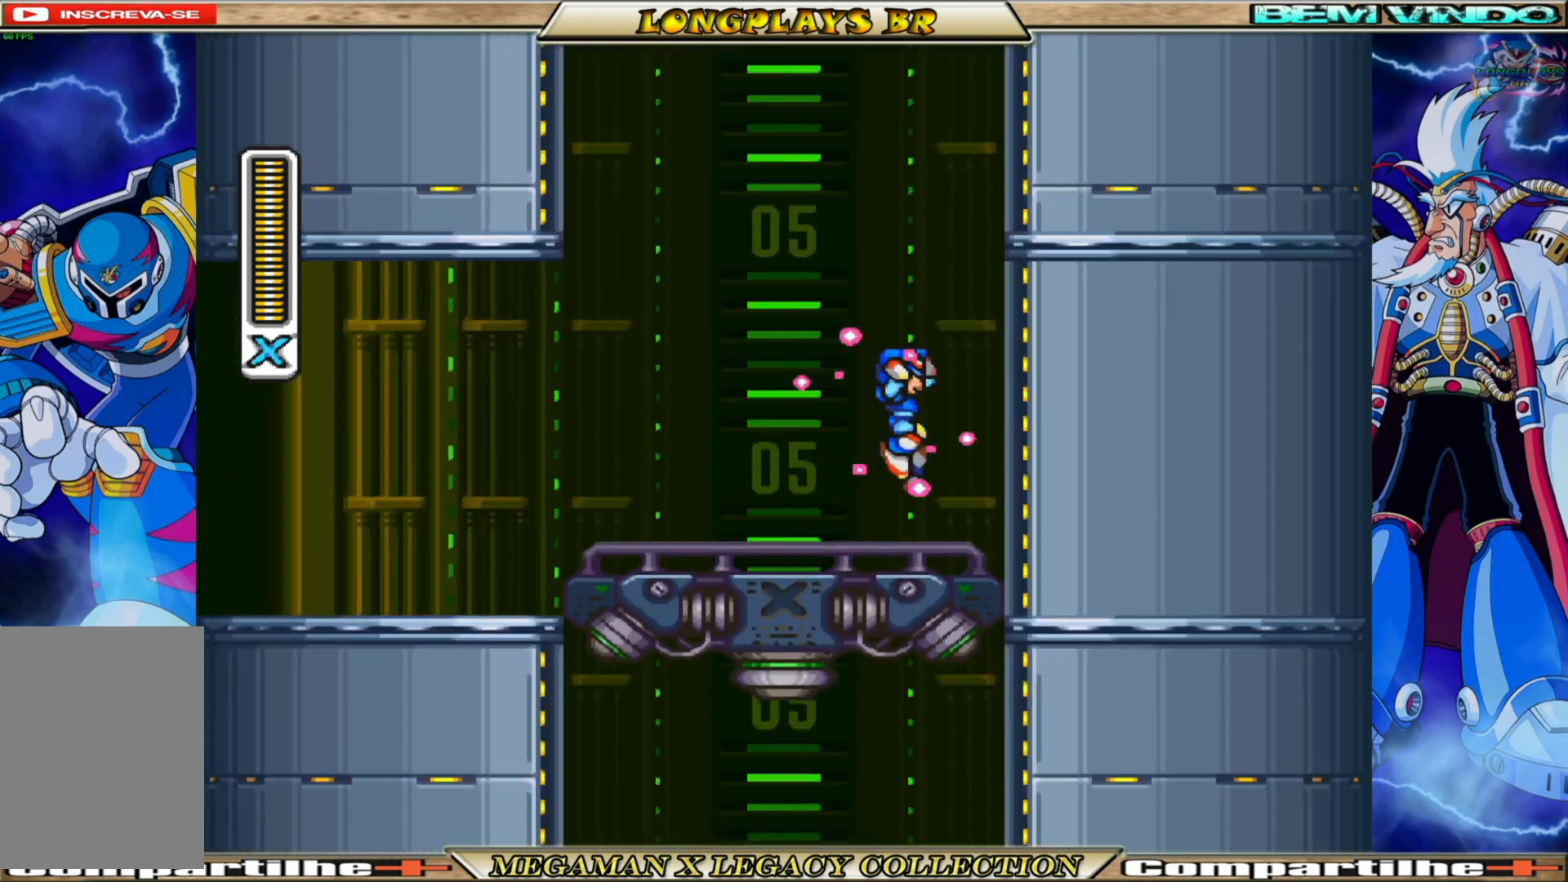
{"buttons": ["A", "B", "X", "DPAD_RIGHT"], "left_stick": "center", "right_stick": "center", "events": [[150, "B", "up"], [167, "A", "up"], [283, "A", "down"], [283, "B", "down"]]}
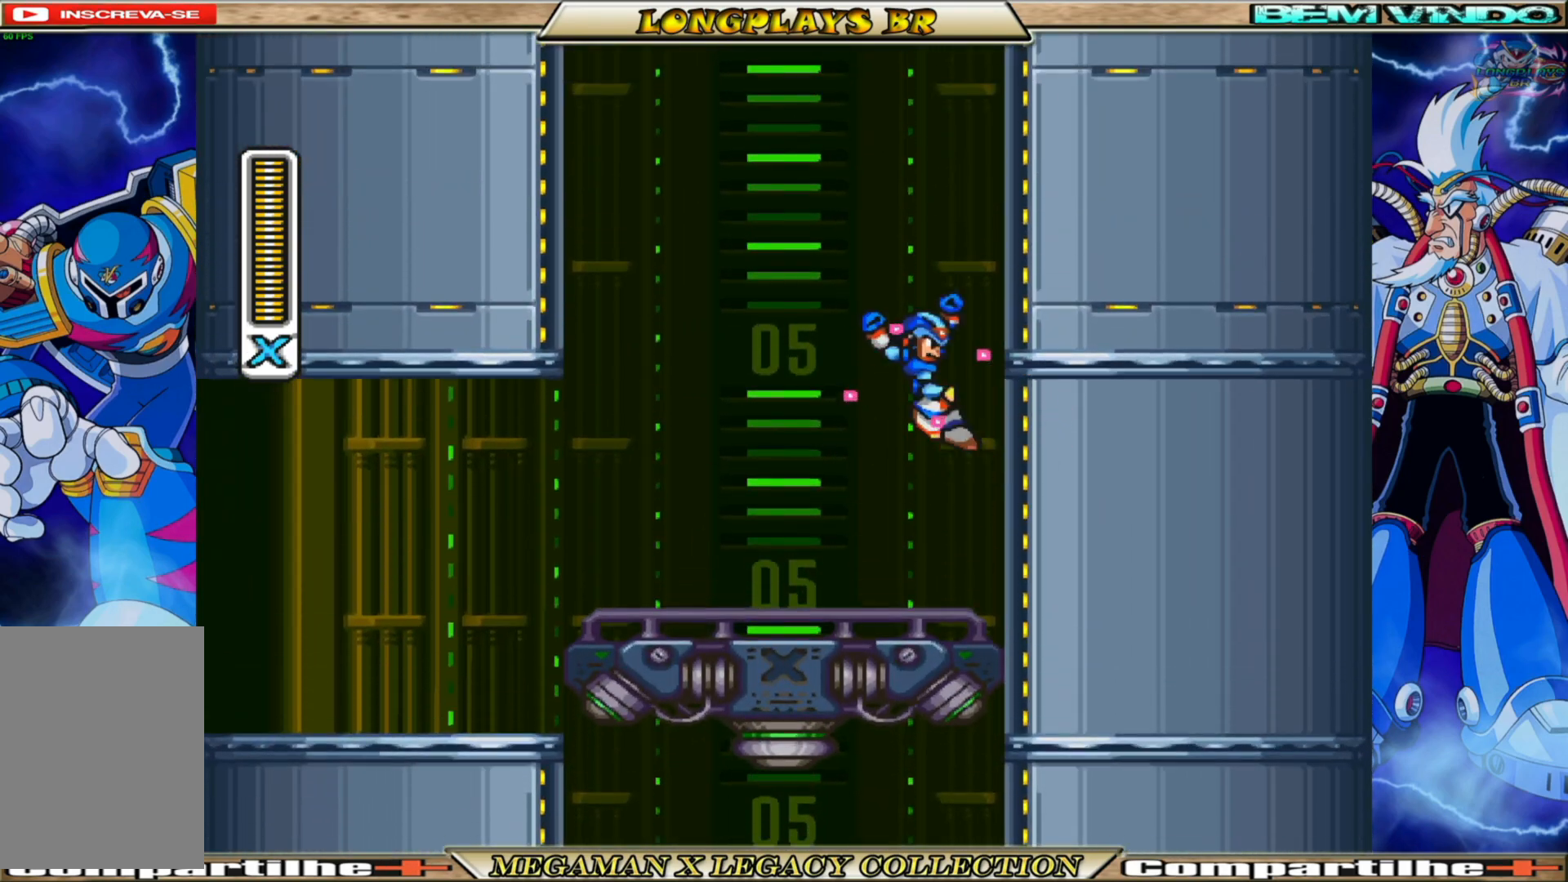
{"buttons": ["A", "B", "X", "DPAD_LEFT"], "left_stick": "center", "right_stick": "center", "events": [[133, "A", "up"], [133, "B", "up"], [250, "A", "down"], [250, "B", "down"], [317, "DPAD_RIGHT", "up"], [367, "DPAD_LEFT", "down"]]}
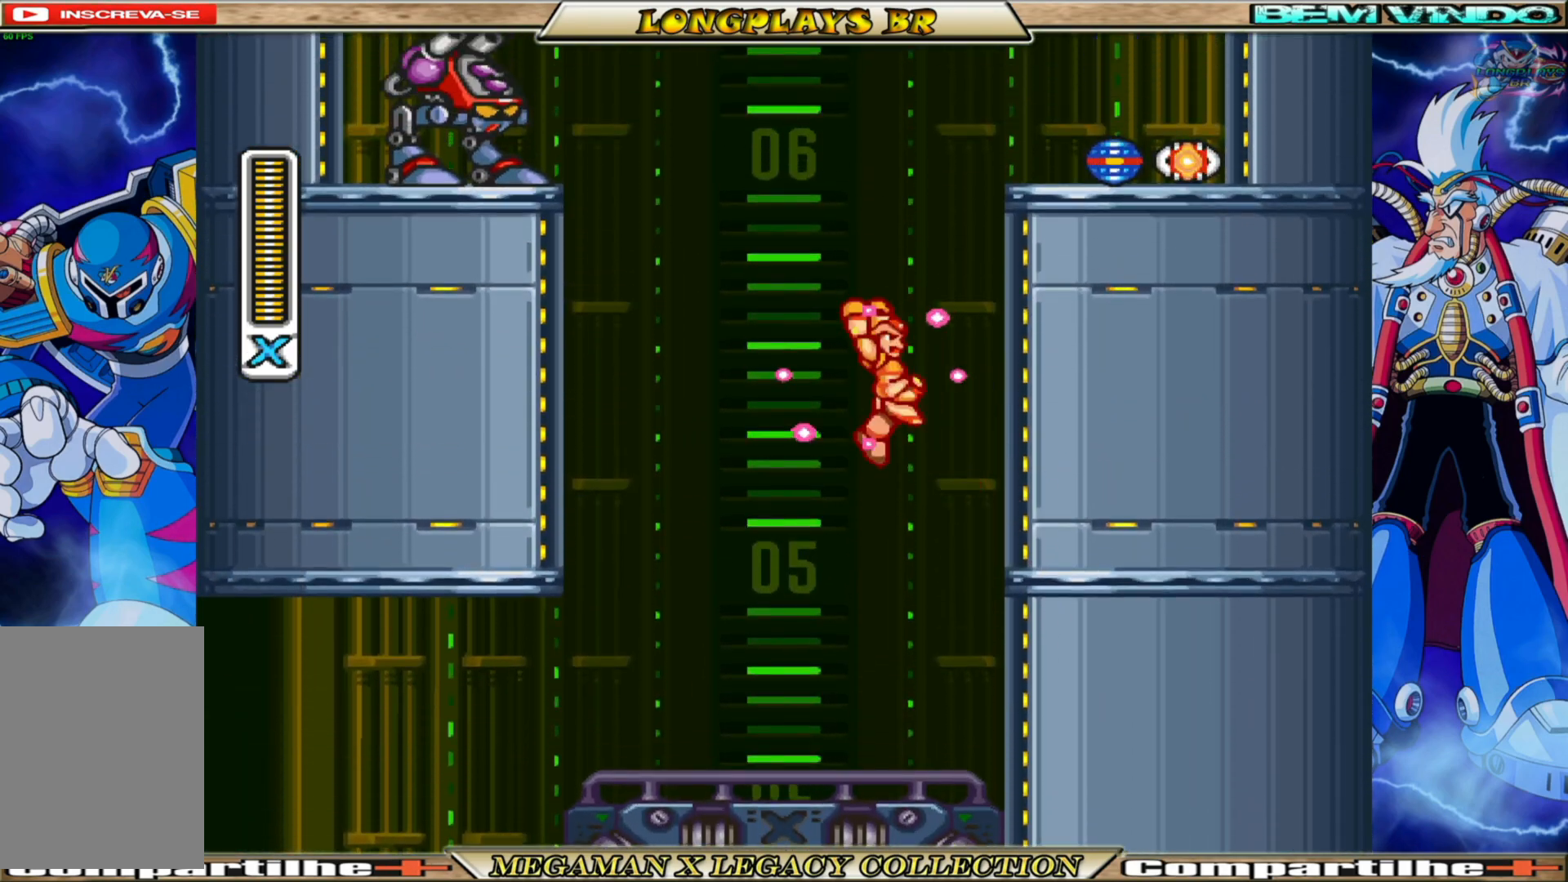
{"buttons": ["A", "B", "X", "DPAD_LEFT"], "left_stick": "center", "right_stick": "center", "events": [[200, "B", "up"], [217, "A", "up"], [350, "A", "down"], [350, "B", "down"]]}
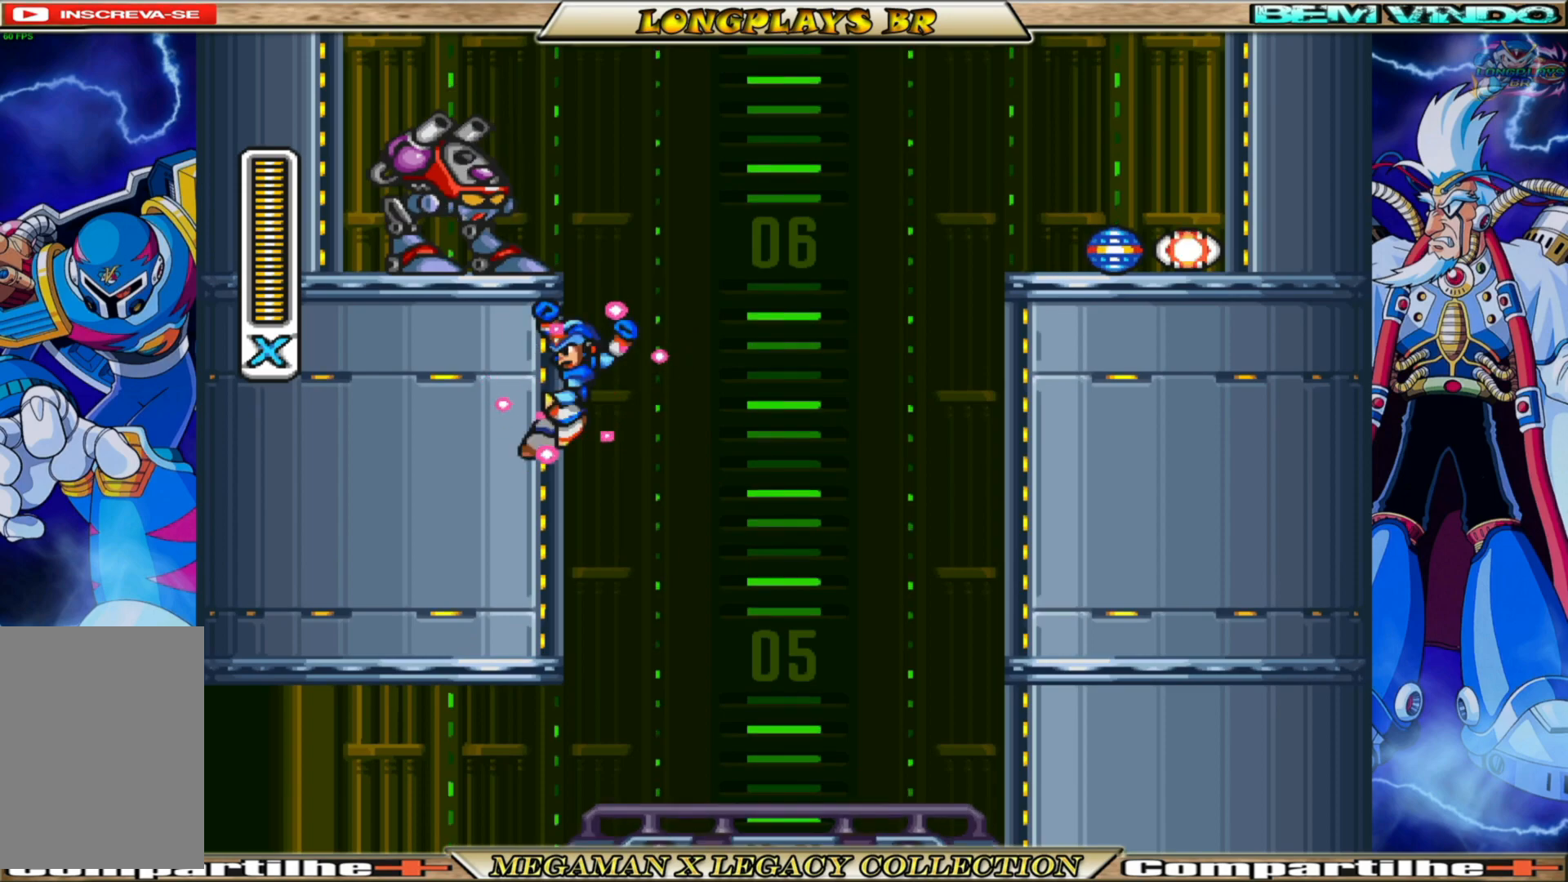
{"buttons": ["DPAD_LEFT"], "left_stick": "center", "right_stick": "center", "events": [[83, "B", "up"], [100, "A", "up"], [117, "X", "up"], [200, "X", "down"], [300, "X", "up"]]}
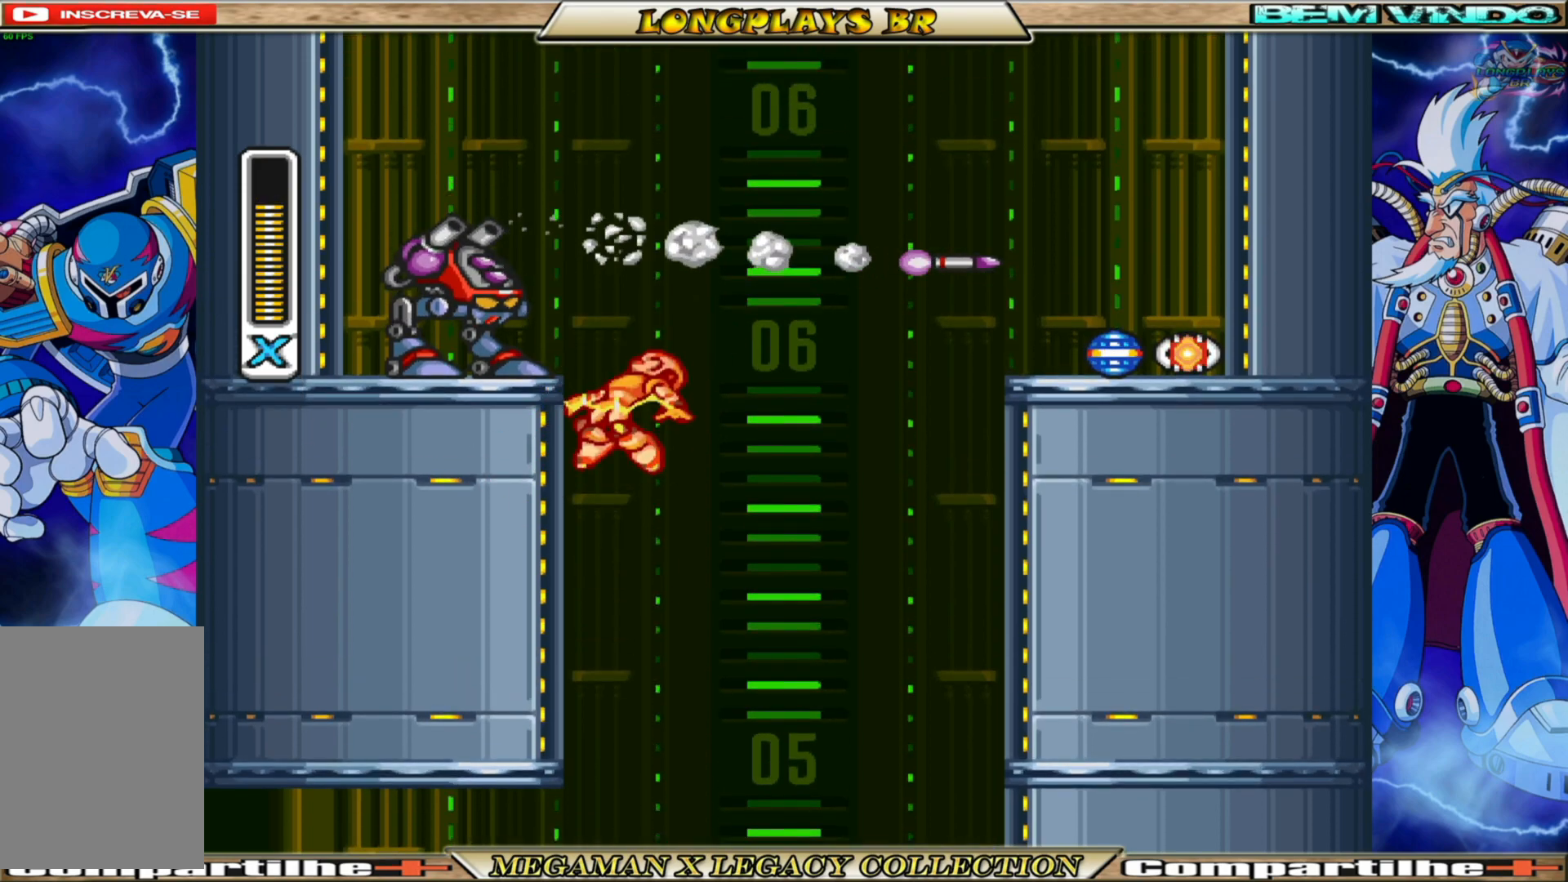
{"buttons": ["DPAD_RIGHT"], "left_stick": "center", "right_stick": "center", "events": [[50, "A", "down"], [50, "B", "down"], [267, "A", "up"], [283, "B", "up"], [333, "DPAD_LEFT", "up"], [383, "DPAD_RIGHT", "down"]]}
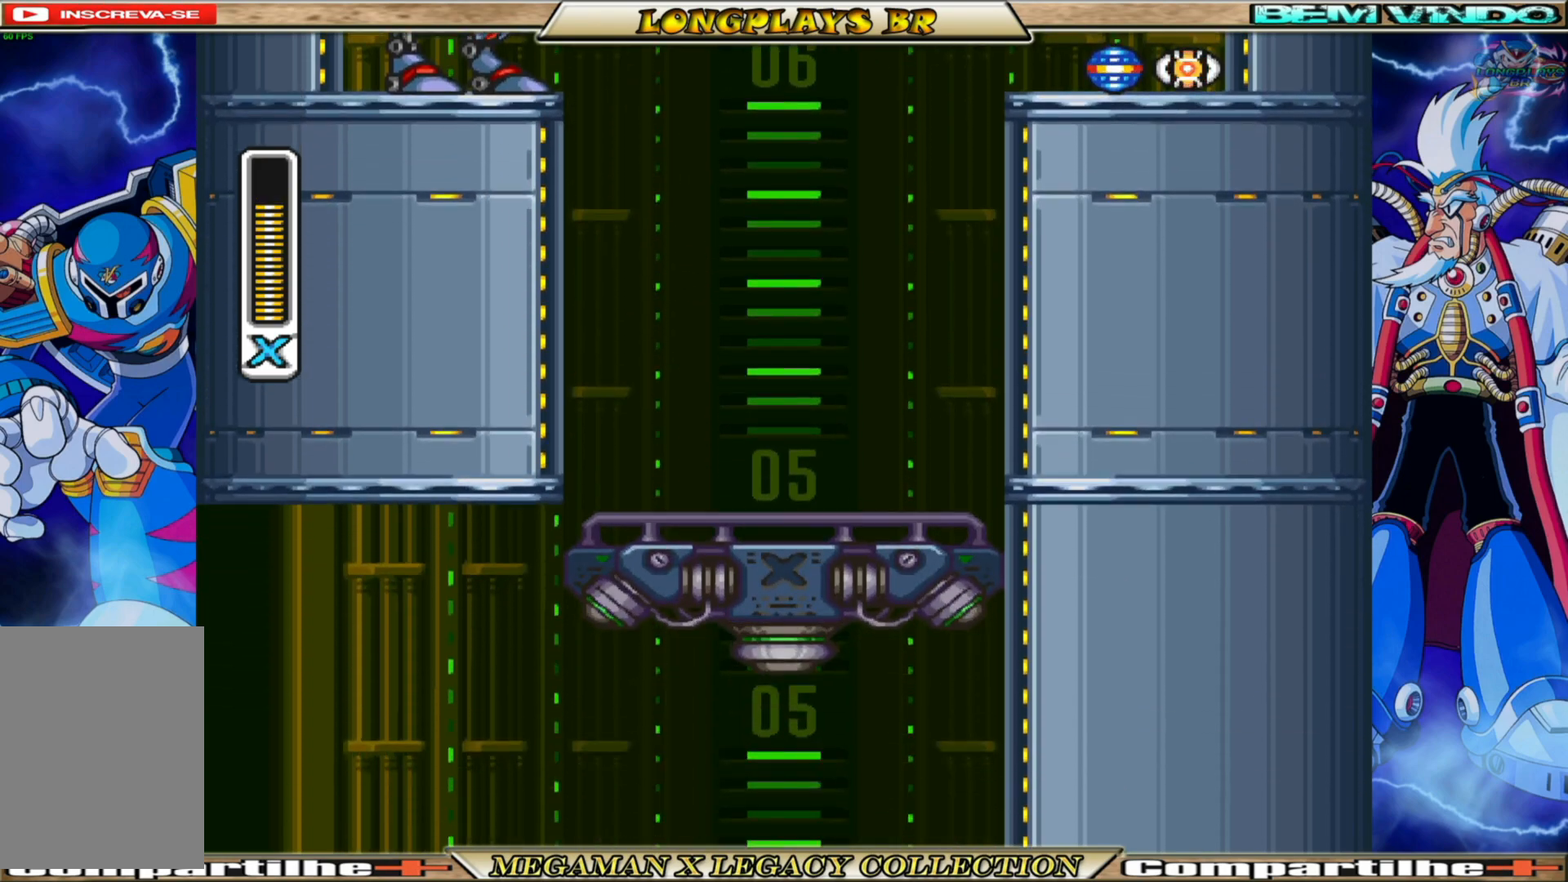
{"buttons": ["A", "B", "DPAD_RIGHT"], "left_stick": "center", "right_stick": "center", "events": [[83, "B", "down"], [167, "A", "down"], [433, "A", "up"], [450, "B", "up"], [500, "A", "down"], [500, "B", "down"]]}
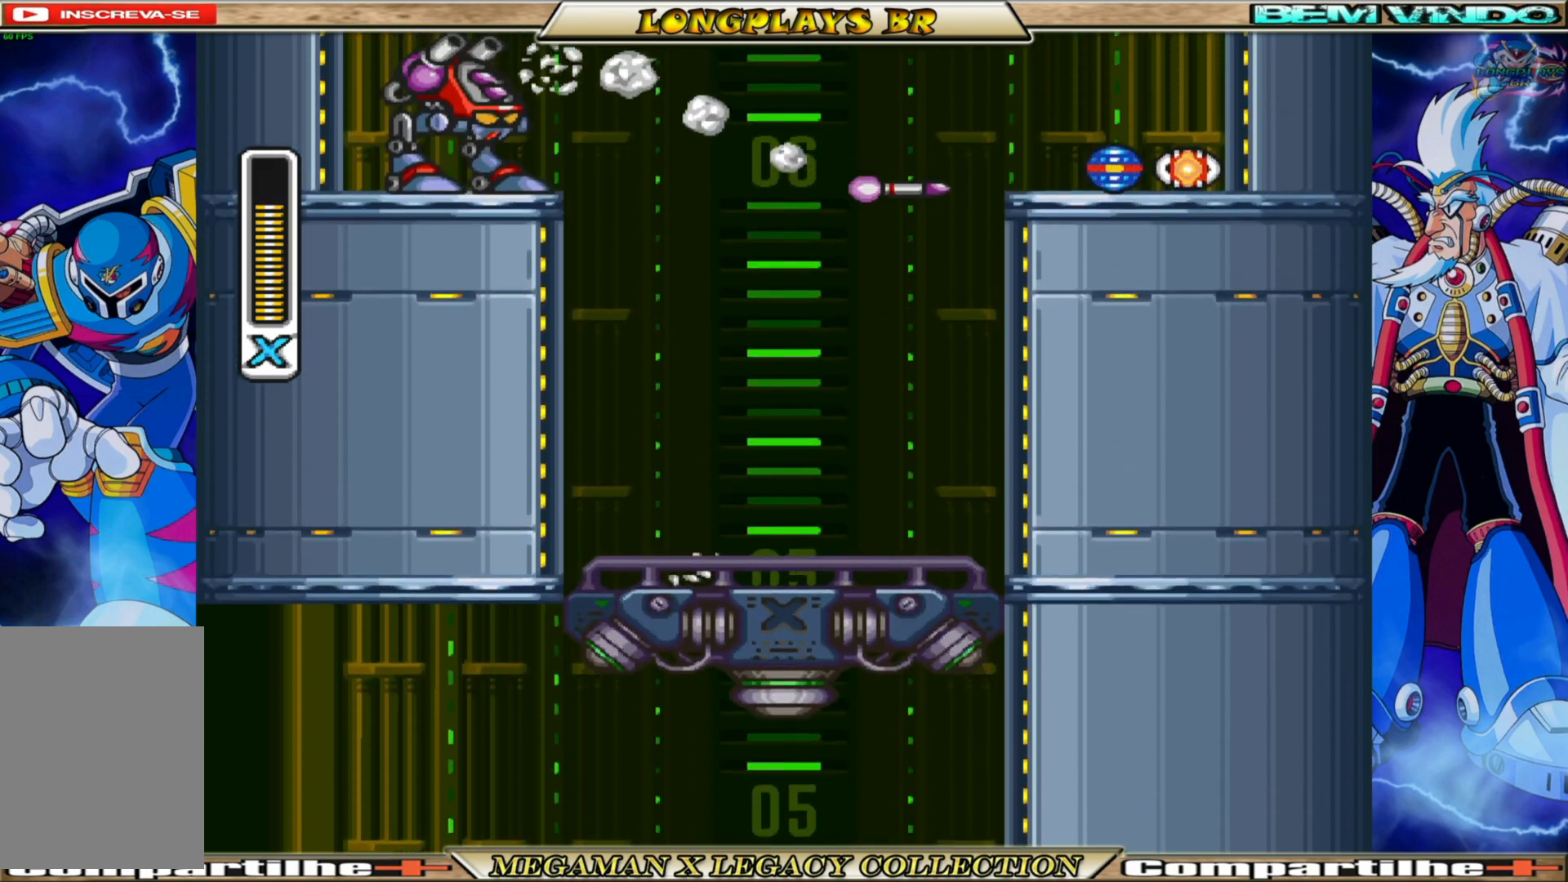
{"buttons": ["DPAD_RIGHT"], "left_stick": "center", "right_stick": "center", "events": [[433, "A", "up"], [467, "B", "up"]]}
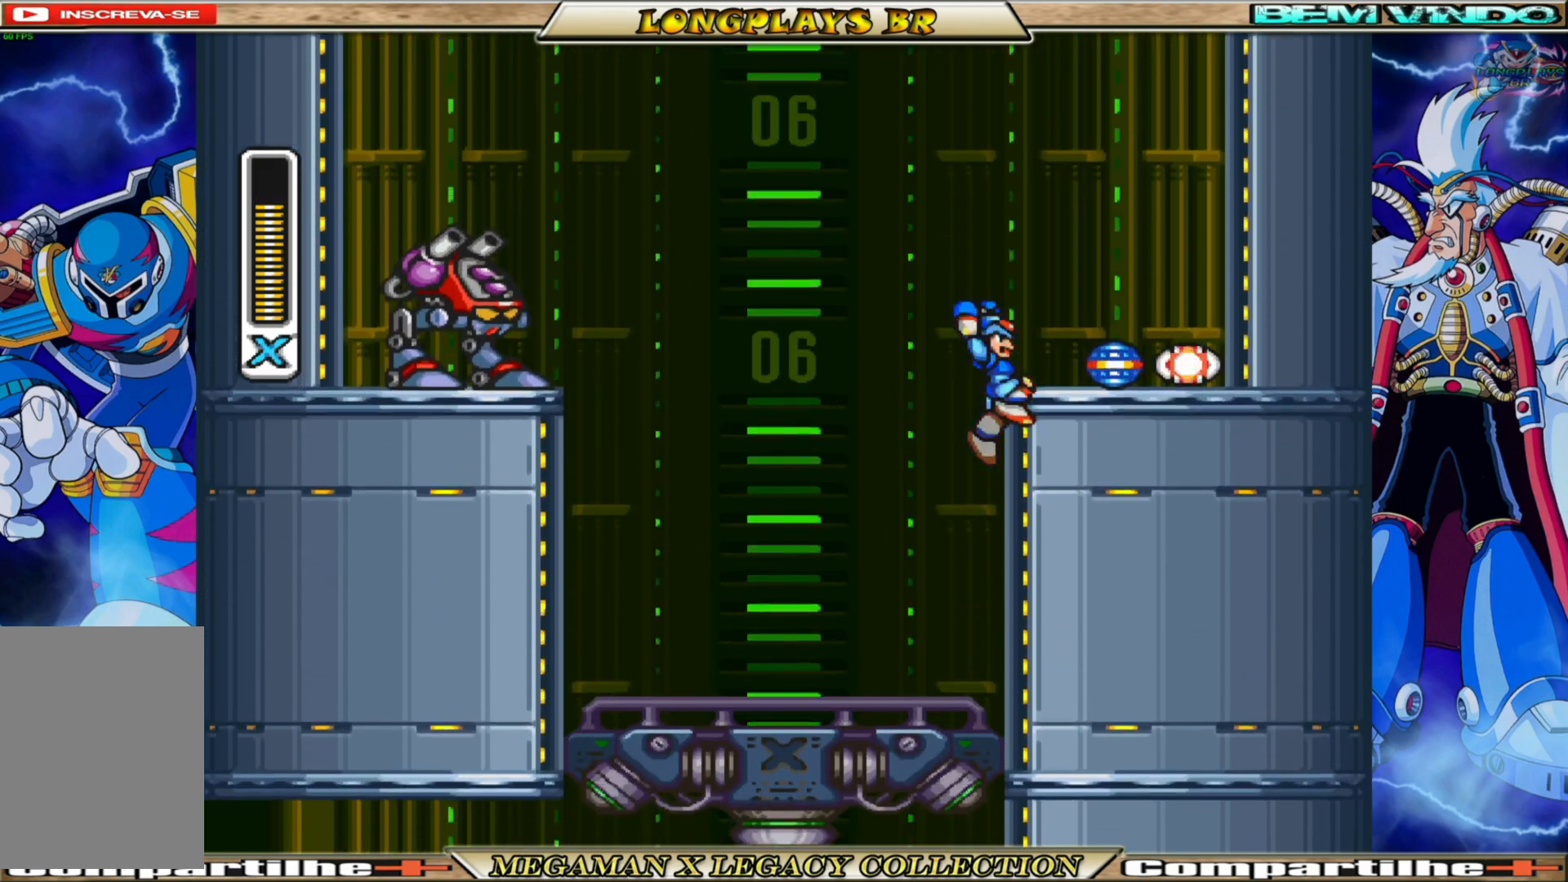
{"buttons": ["DPAD_RIGHT"], "left_stick": "center", "right_stick": "center", "events": [[33, "B", "down"], [50, "A", "down"], [417, "A", "up"], [417, "B", "up"]]}
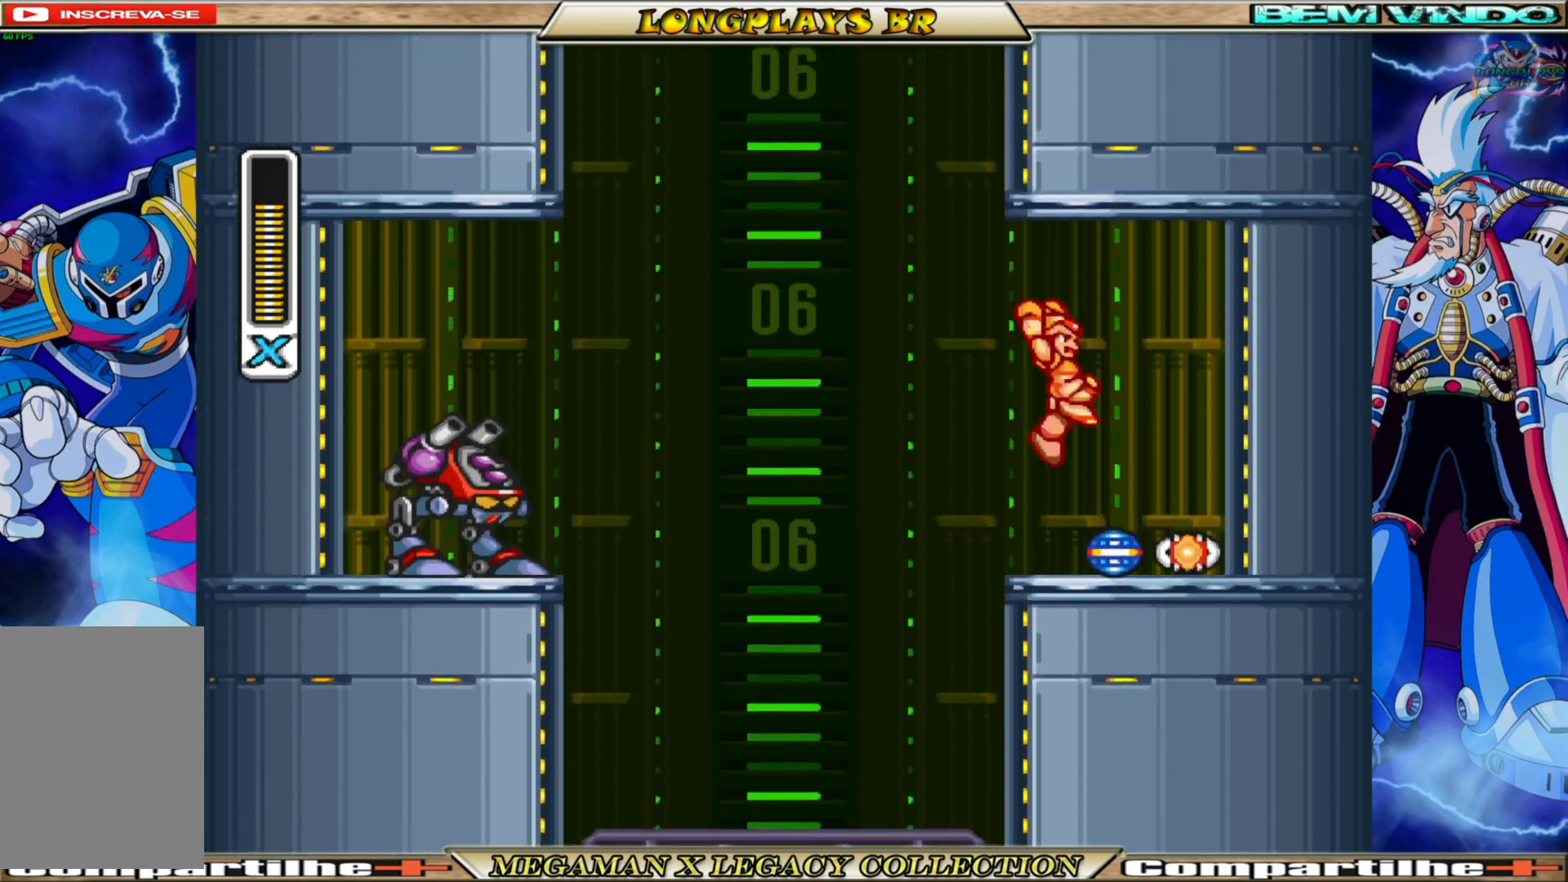
{"buttons": ["DPAD_LEFT"], "left_stick": "center", "right_stick": "center", "events": [[200, "DPAD_RIGHT", "up"], [233, "DPAD_LEFT", "down"]]}
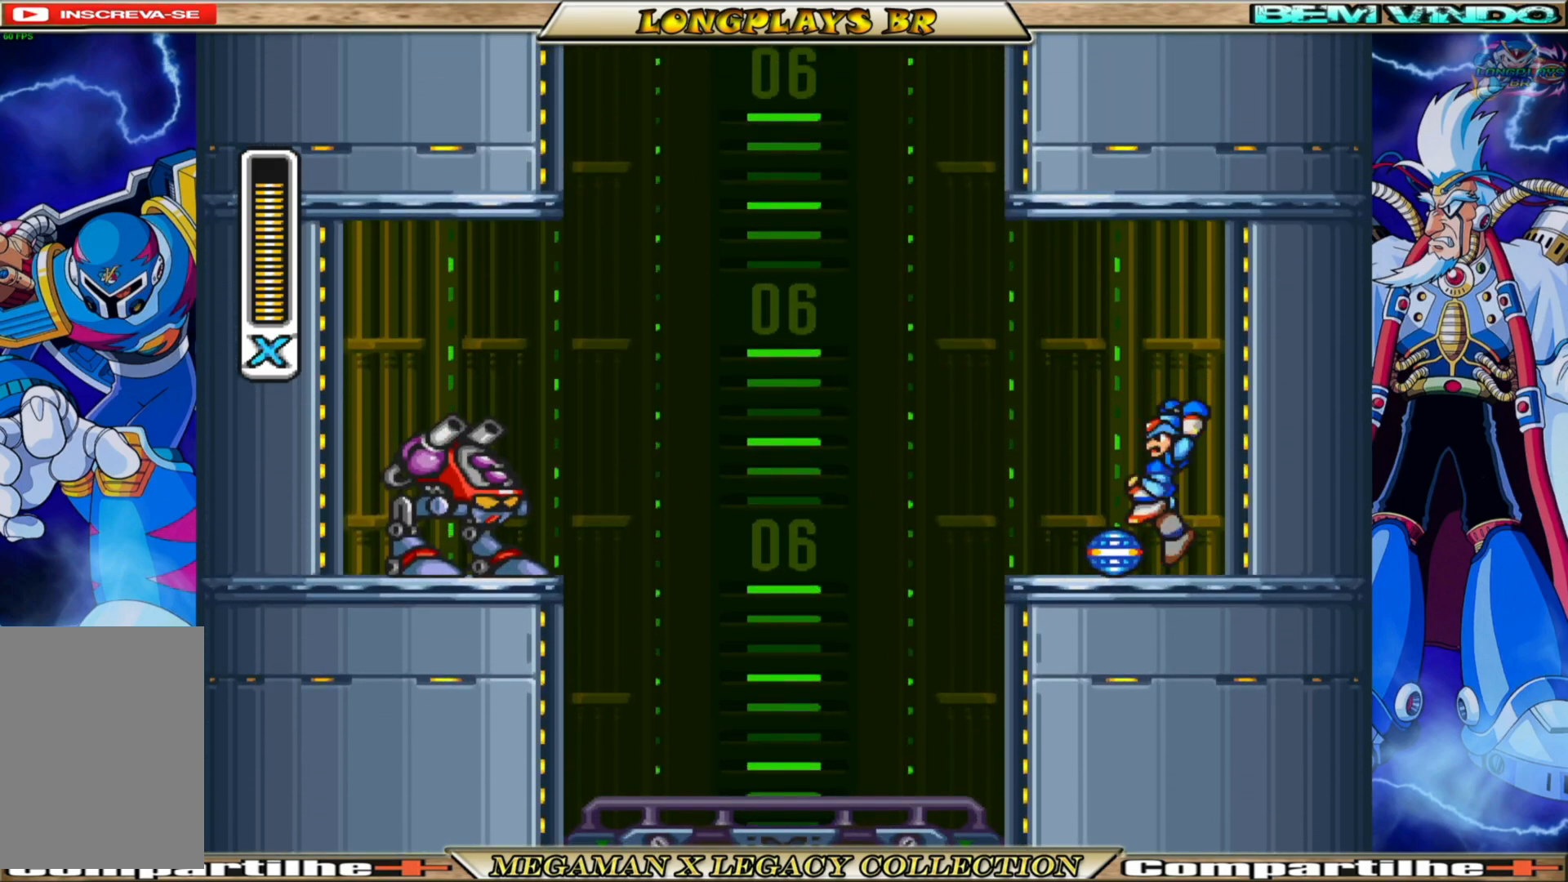
{"buttons": ["X", "DPAD_LEFT"], "left_stick": "center", "right_stick": "center", "events": [[133, "X", "down"], [267, "X", "up"], [333, "X", "down"], [417, "X", "up"], [483, "X", "down"]]}
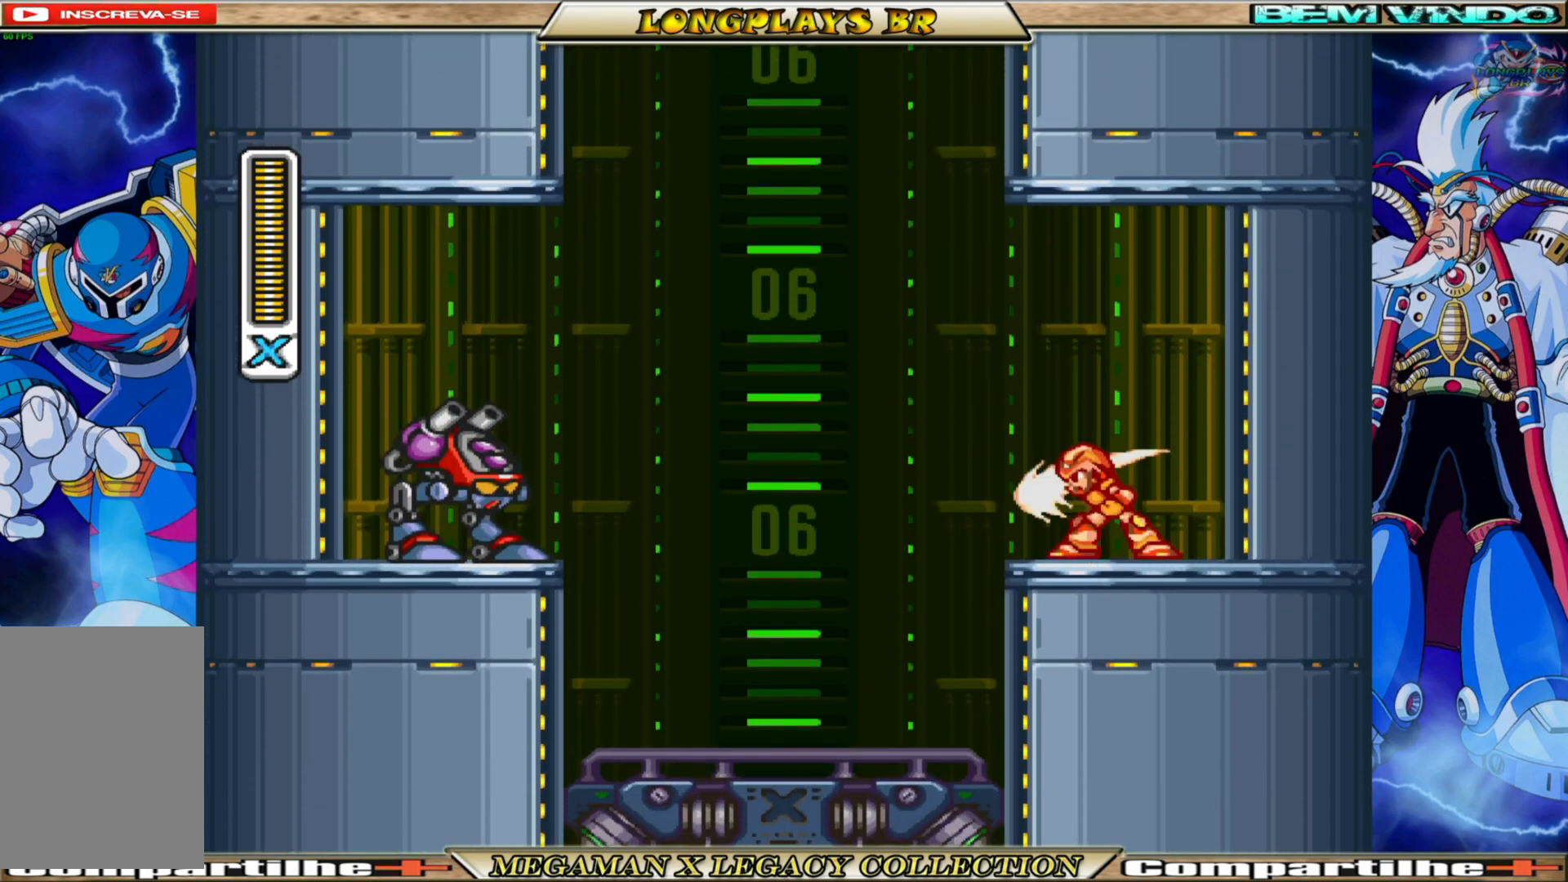
{"buttons": ["X"], "left_stick": "center", "right_stick": "center", "events": [[50, "X", "up"], [67, "DPAD_LEFT", "up"], [117, "X", "down"], [200, "X", "up"], [283, "X", "down"], [367, "X", "up"], [433, "X", "down"]]}
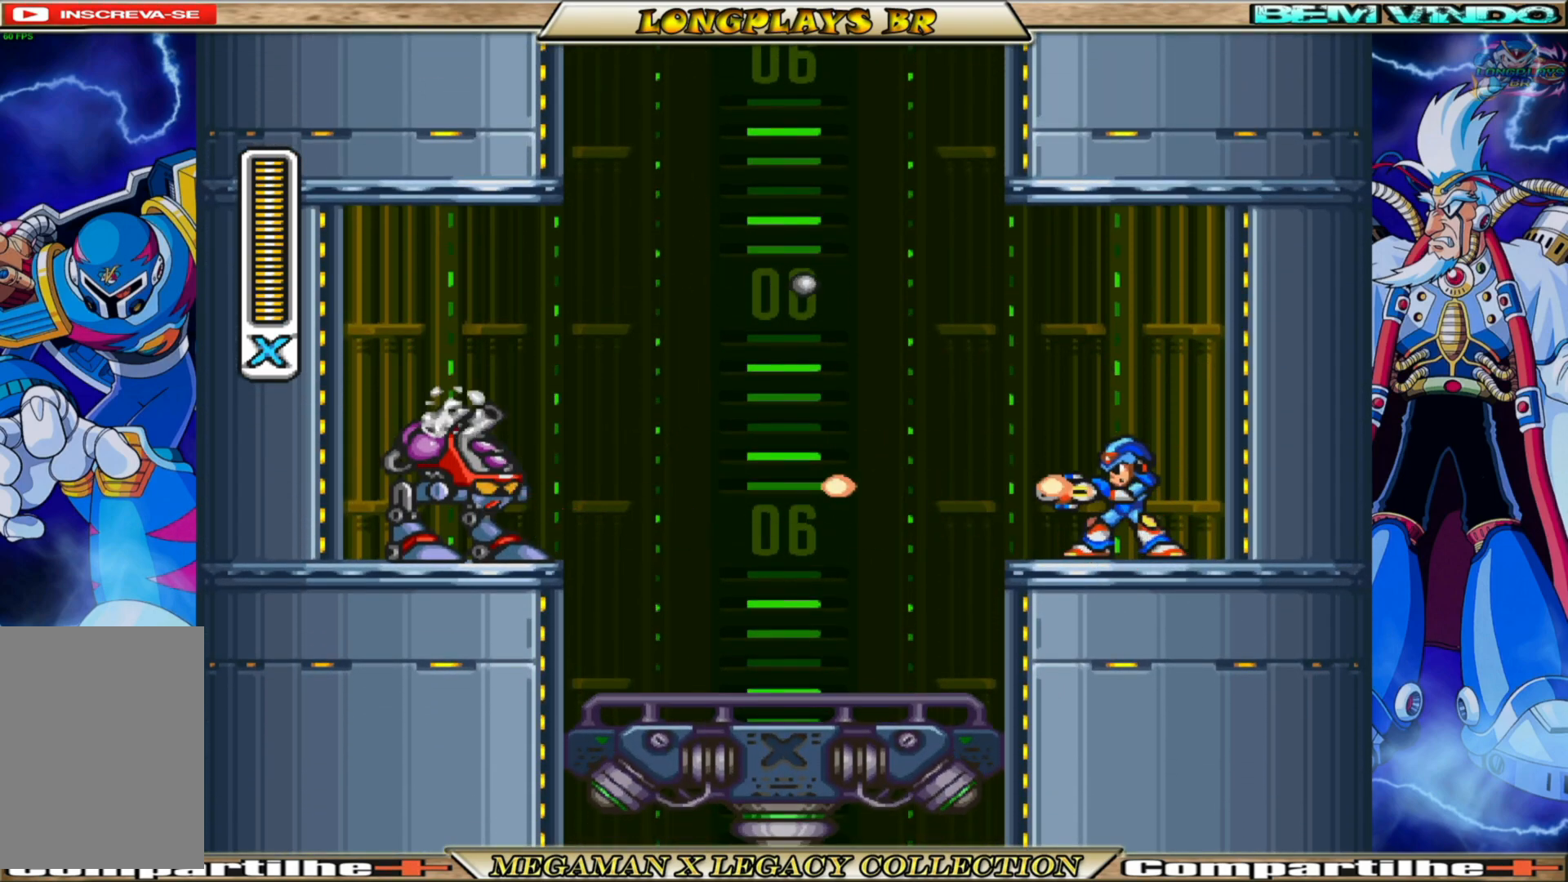
{"buttons": ["DPAD_LEFT"], "left_stick": "center", "right_stick": "center", "events": [[17, "X", "up"], [100, "X", "down"], [167, "DPAD_LEFT", "down"], [167, "X", "up"], [233, "X", "down"], [267, "DPAD_LEFT", "up"], [417, "DPAD_LEFT", "down"], [417, "X", "up"]]}
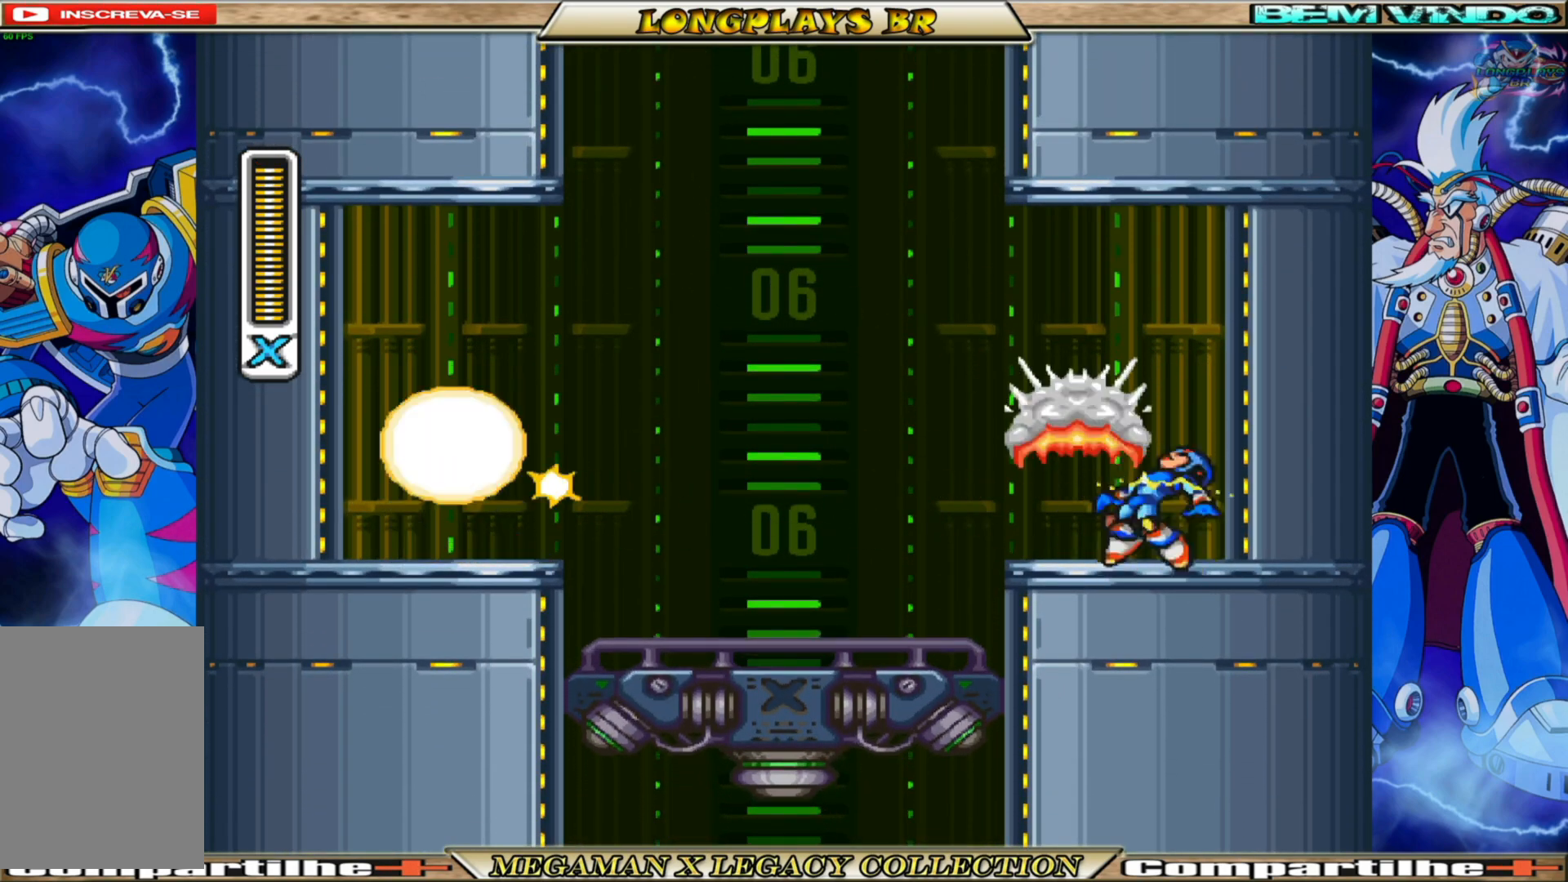
{"buttons": ["X", "DPAD_LEFT"], "left_stick": "center", "right_stick": "center", "events": [[17, "X", "down"], [100, "X", "up"], [183, "X", "down"], [250, "X", "up"], [333, "X", "down"]]}
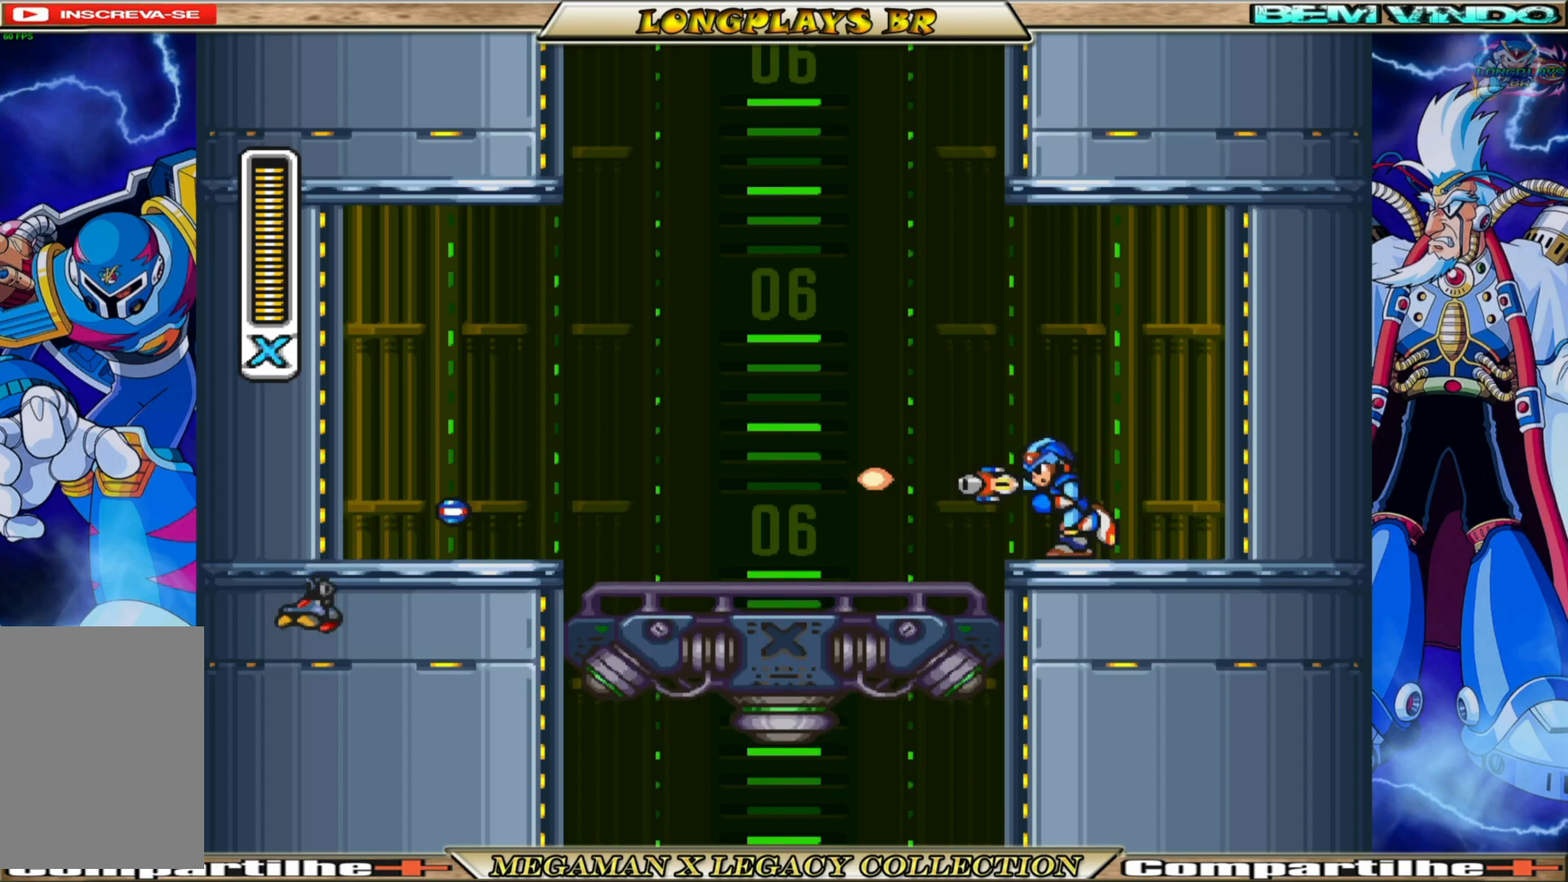
{"buttons": ["X"], "left_stick": "center", "right_stick": "center", "events": [[67, "B", "down"], [100, "A", "down"], [317, "B", "up"], [317, "DPAD_LEFT", "up"], [333, "A", "up"]]}
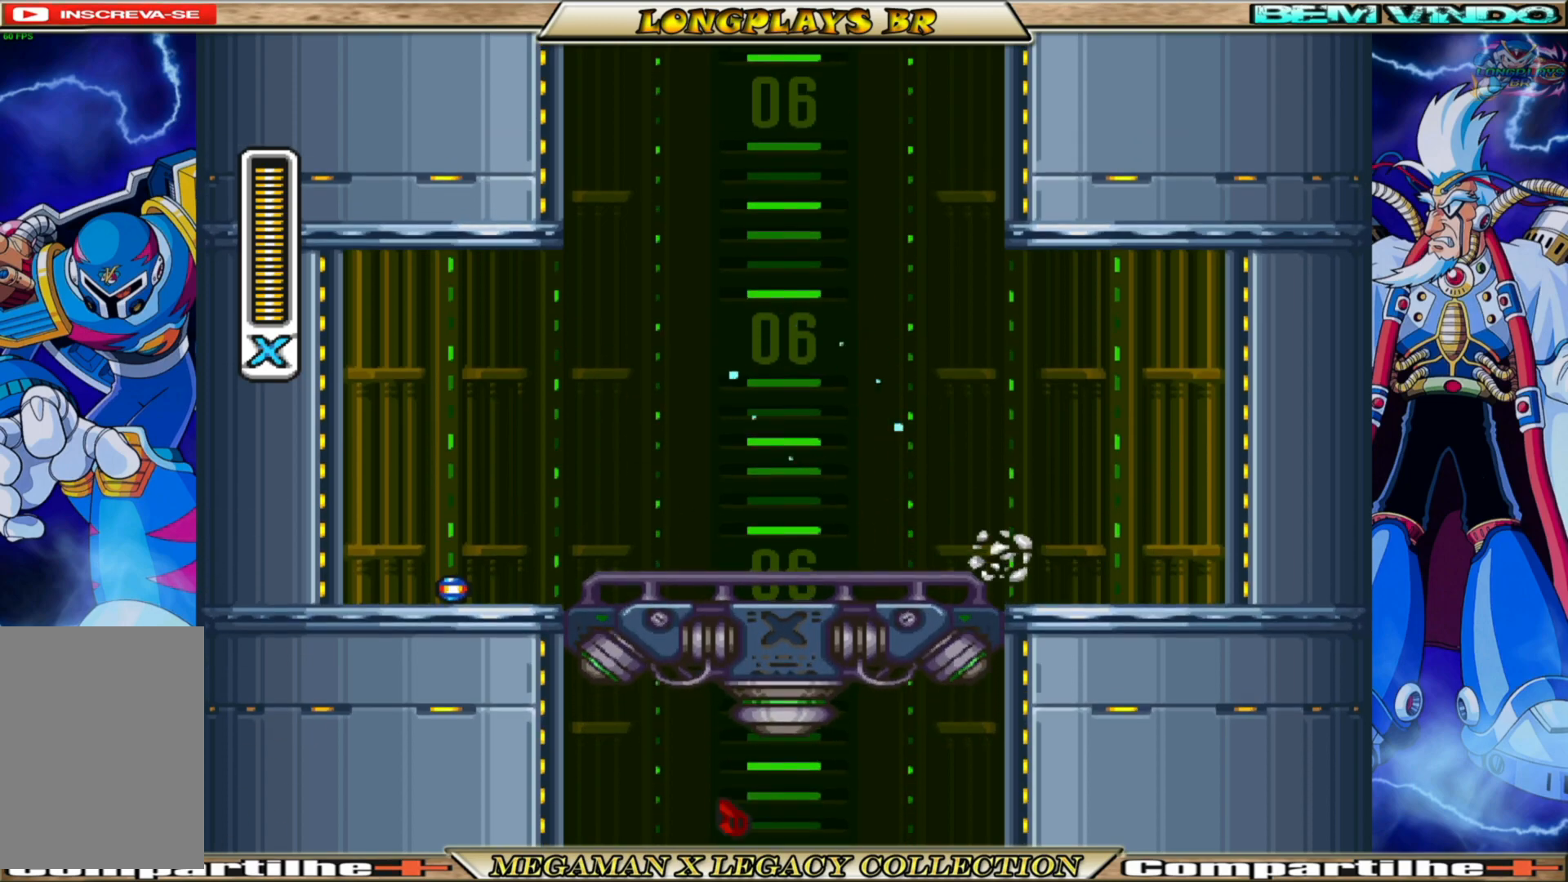
{"buttons": ["A", "X"], "left_stick": "center", "right_stick": "center", "events": [[500, "A", "down"]]}
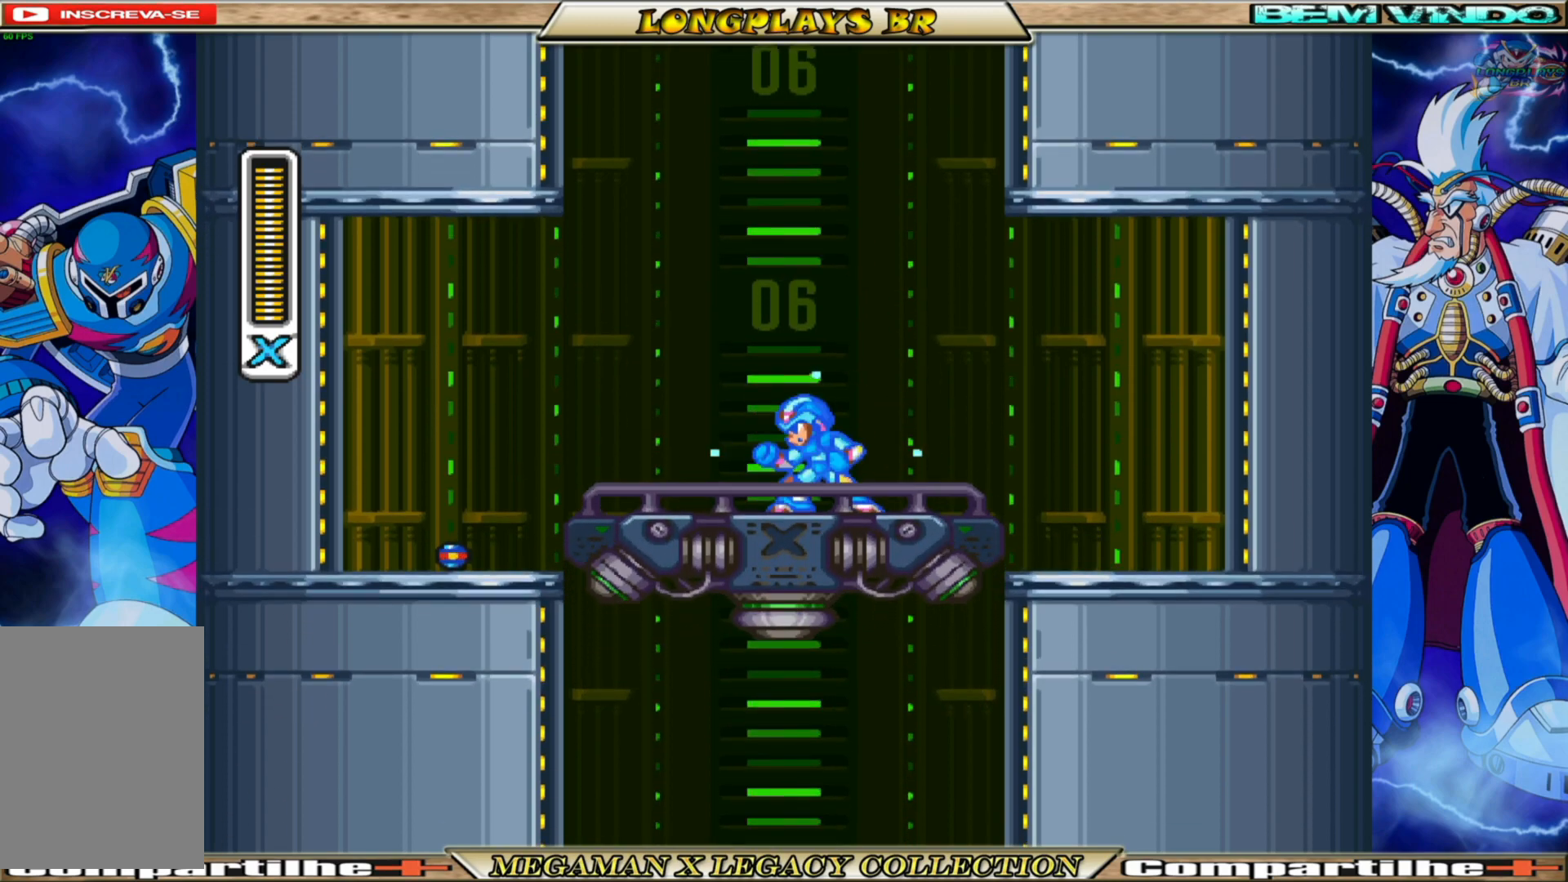
{"buttons": ["A", "B", "X", "DPAD_UP"], "left_stick": "center", "right_stick": "center", "events": [[17, "DPAD_UP", "down"], [317, "B", "down"]]}
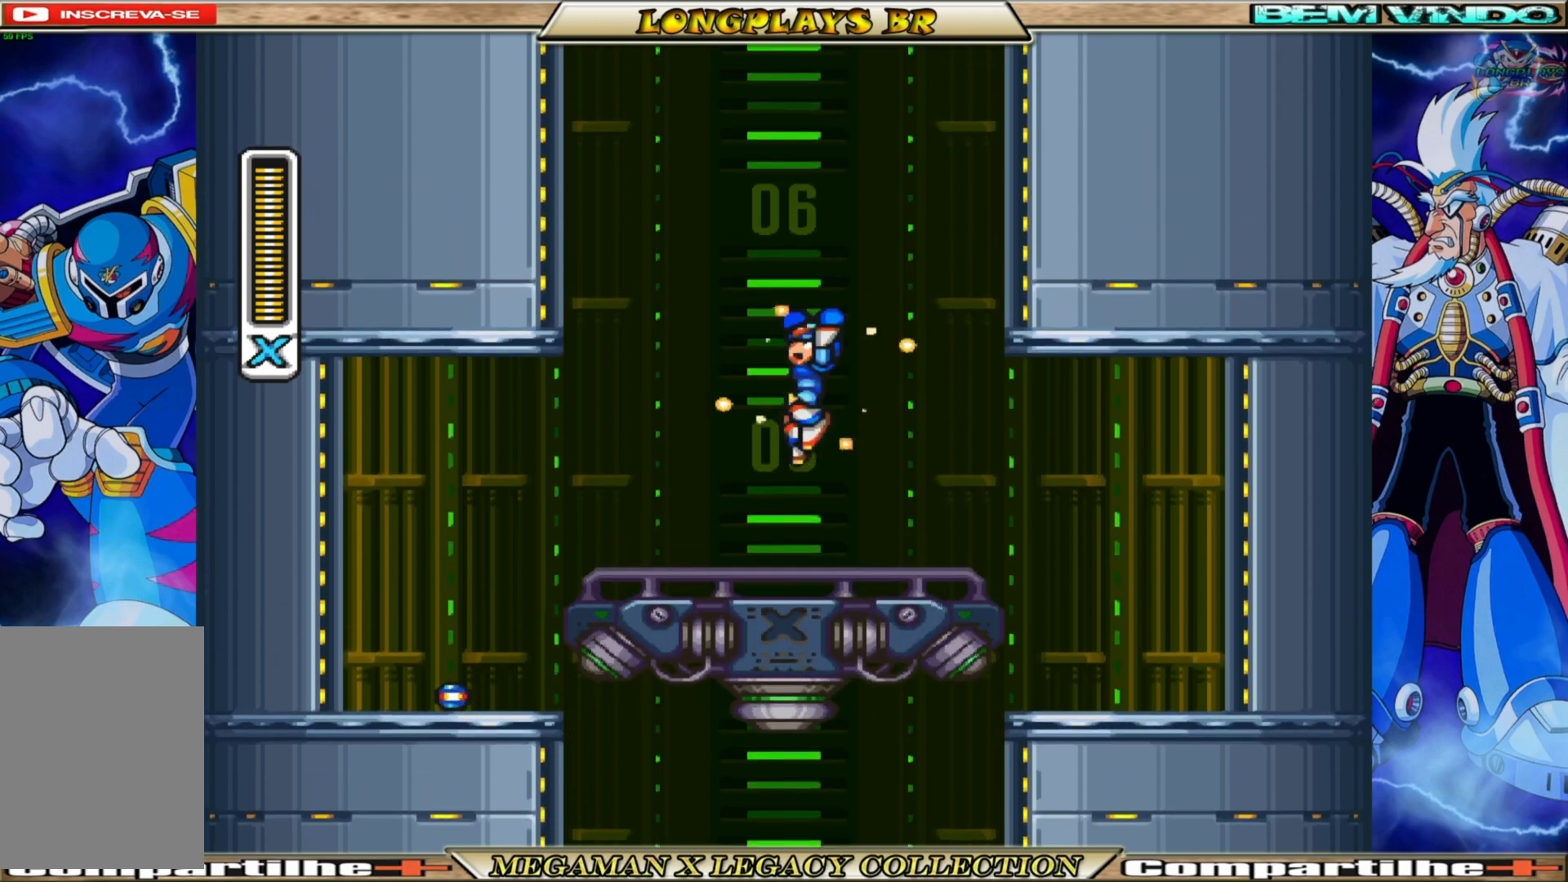
{"buttons": ["A", "B", "X", "DPAD_UP"], "left_stick": "center", "right_stick": "center", "events": []}
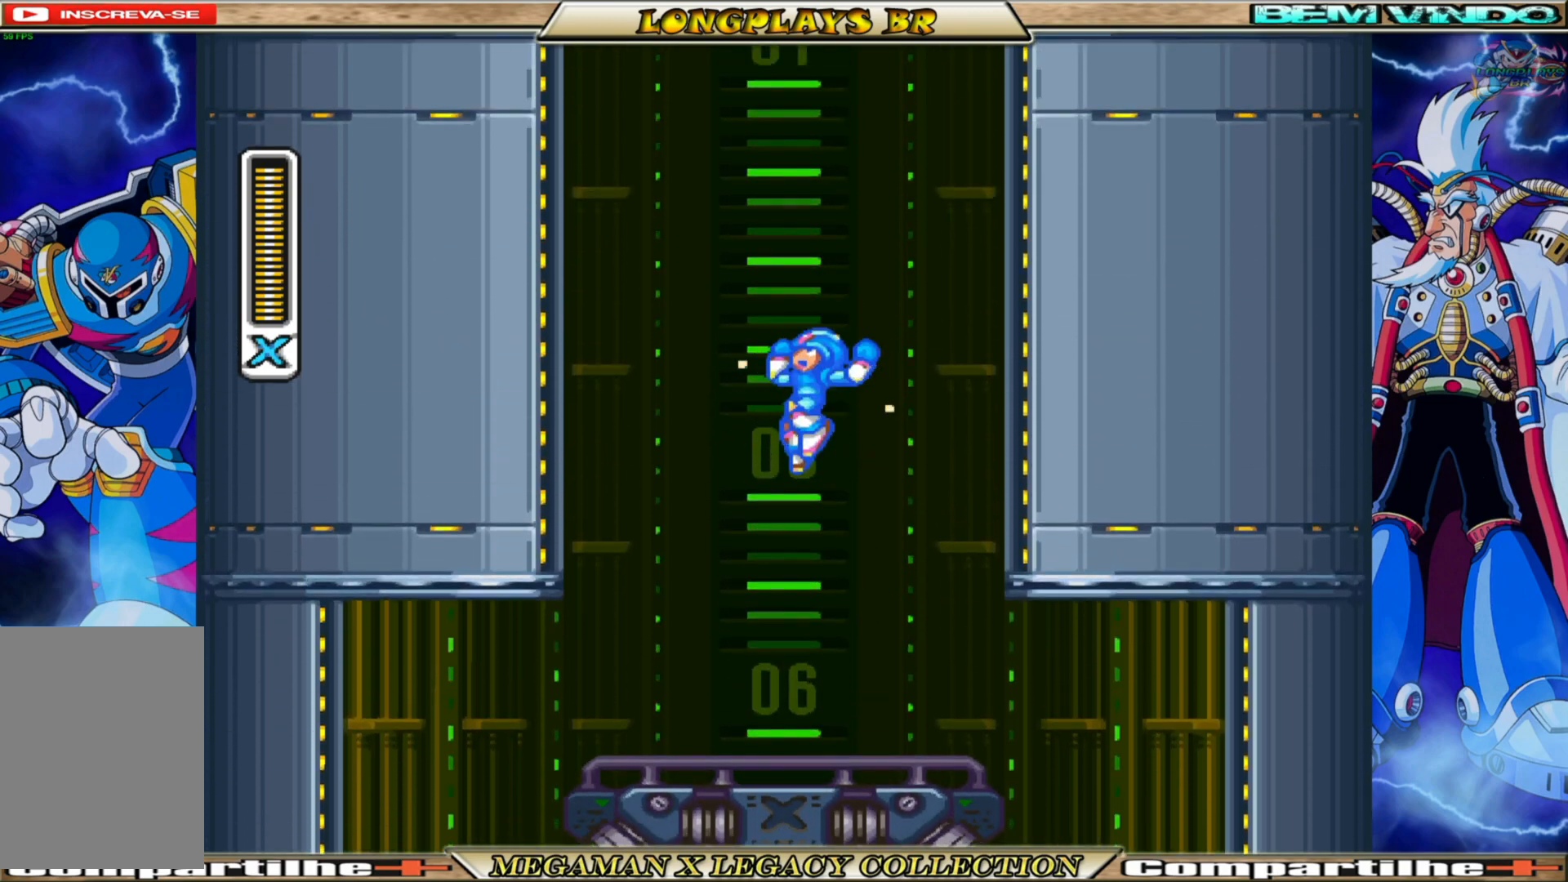
{"buttons": ["A", "B", "X", "DPAD_RIGHT"], "left_stick": "center", "right_stick": "center", "events": [[83, "DPAD_UP", "up"], [117, "A", "up"], [200, "B", "up"], [467, "B", "down"], [467, "DPAD_RIGHT", "down"], [483, "A", "down"]]}
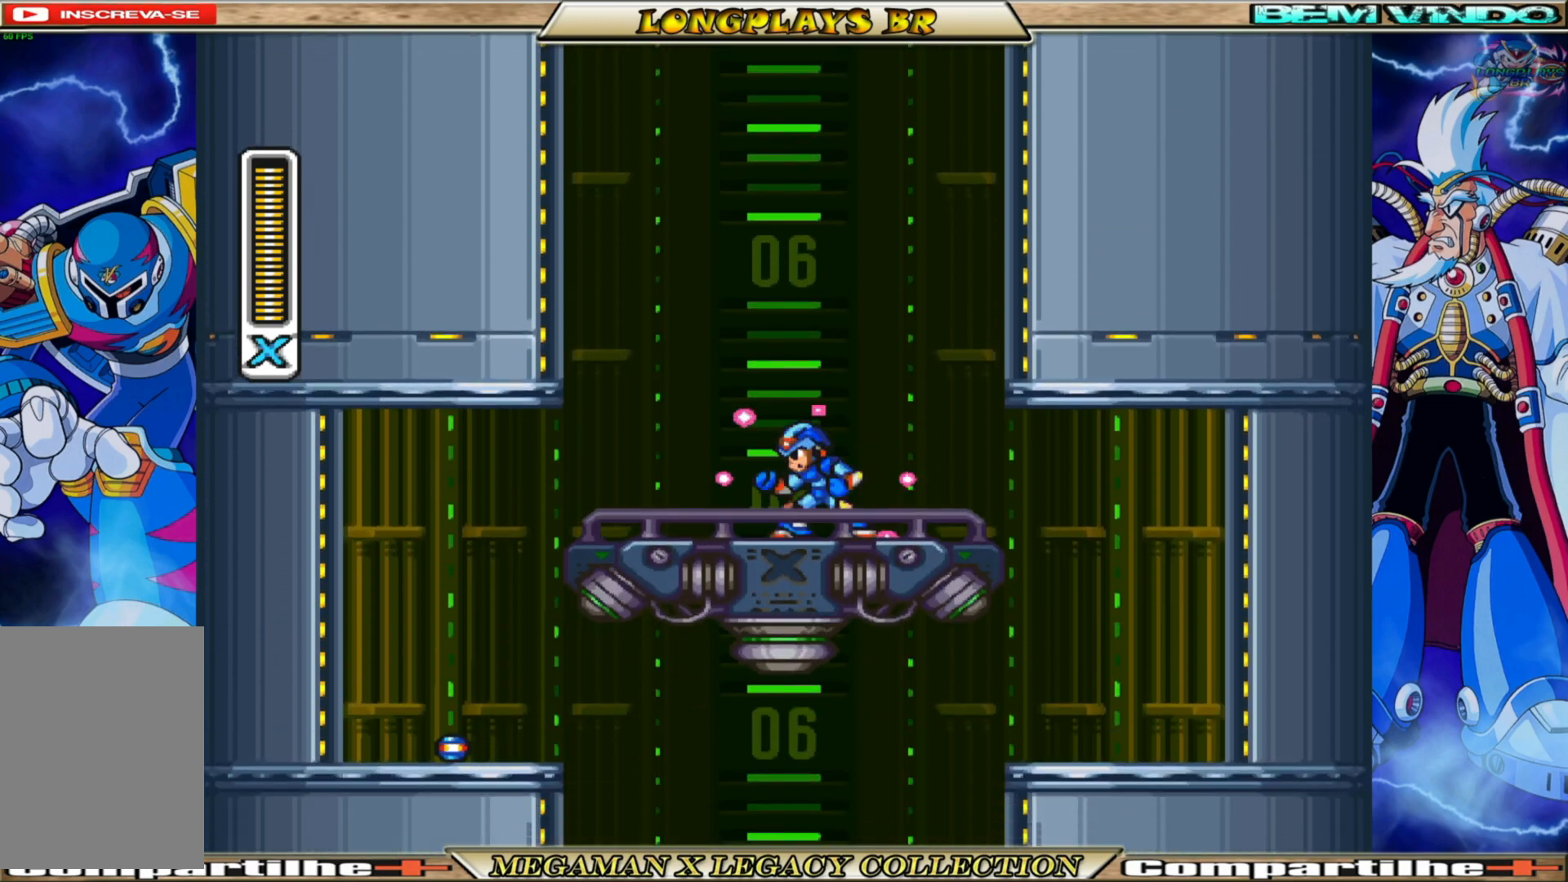
{"buttons": ["A", "B", "X", "DPAD_RIGHT"], "left_stick": "center", "right_stick": "center", "events": [[267, "A", "up"], [267, "B", "up"], [367, "A", "down"], [383, "B", "down"]]}
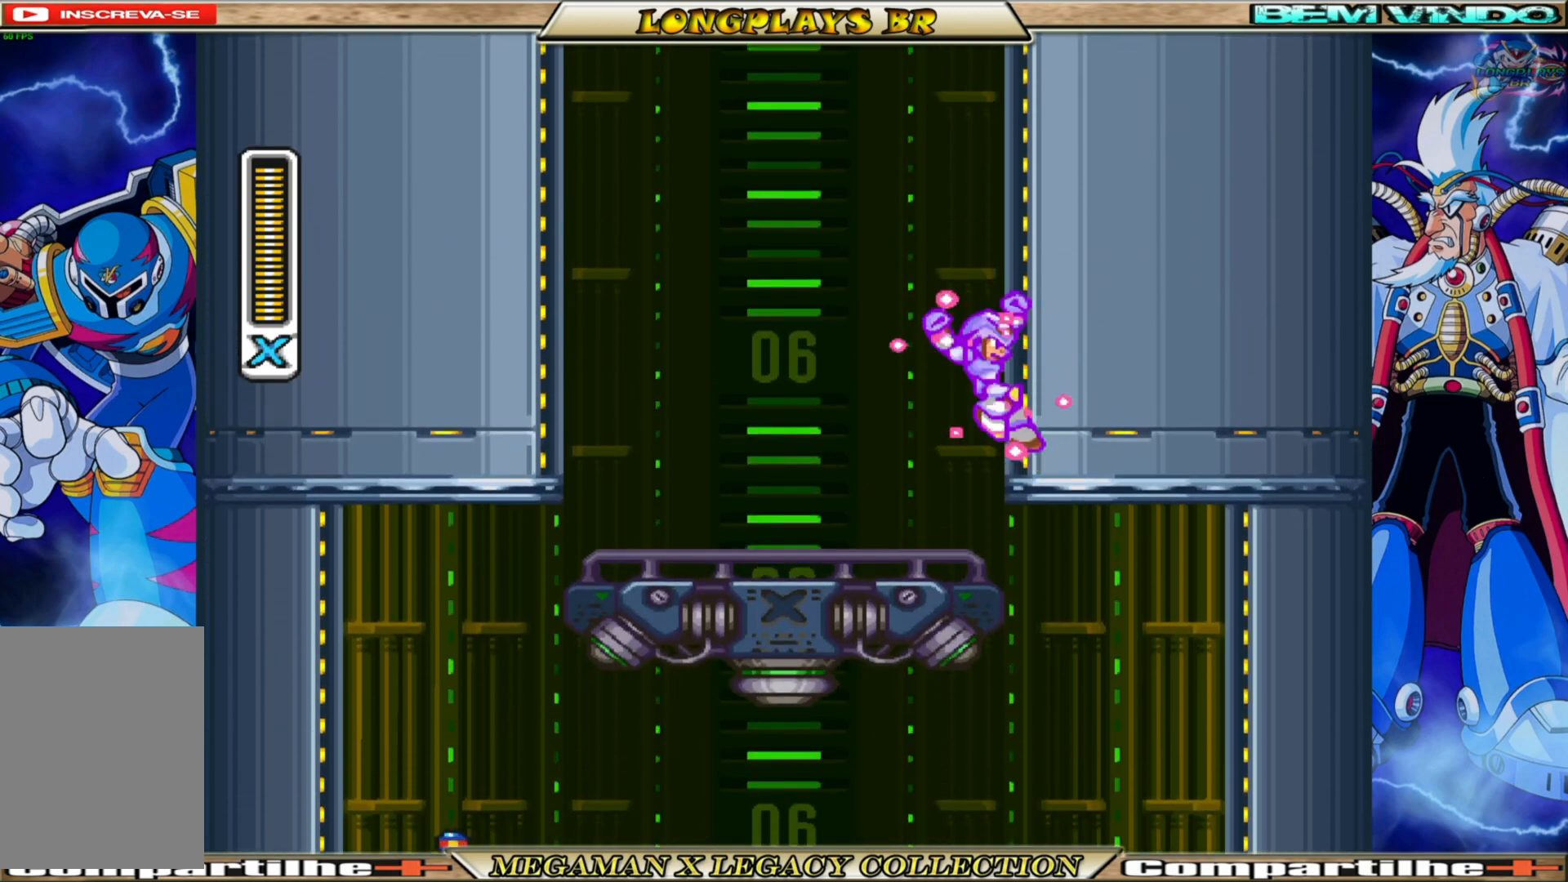
{"buttons": ["A", "B", "X", "DPAD_RIGHT"], "left_stick": "center", "right_stick": "center", "events": [[250, "A", "up"], [250, "B", "up"], [367, "A", "down"], [367, "B", "down"]]}